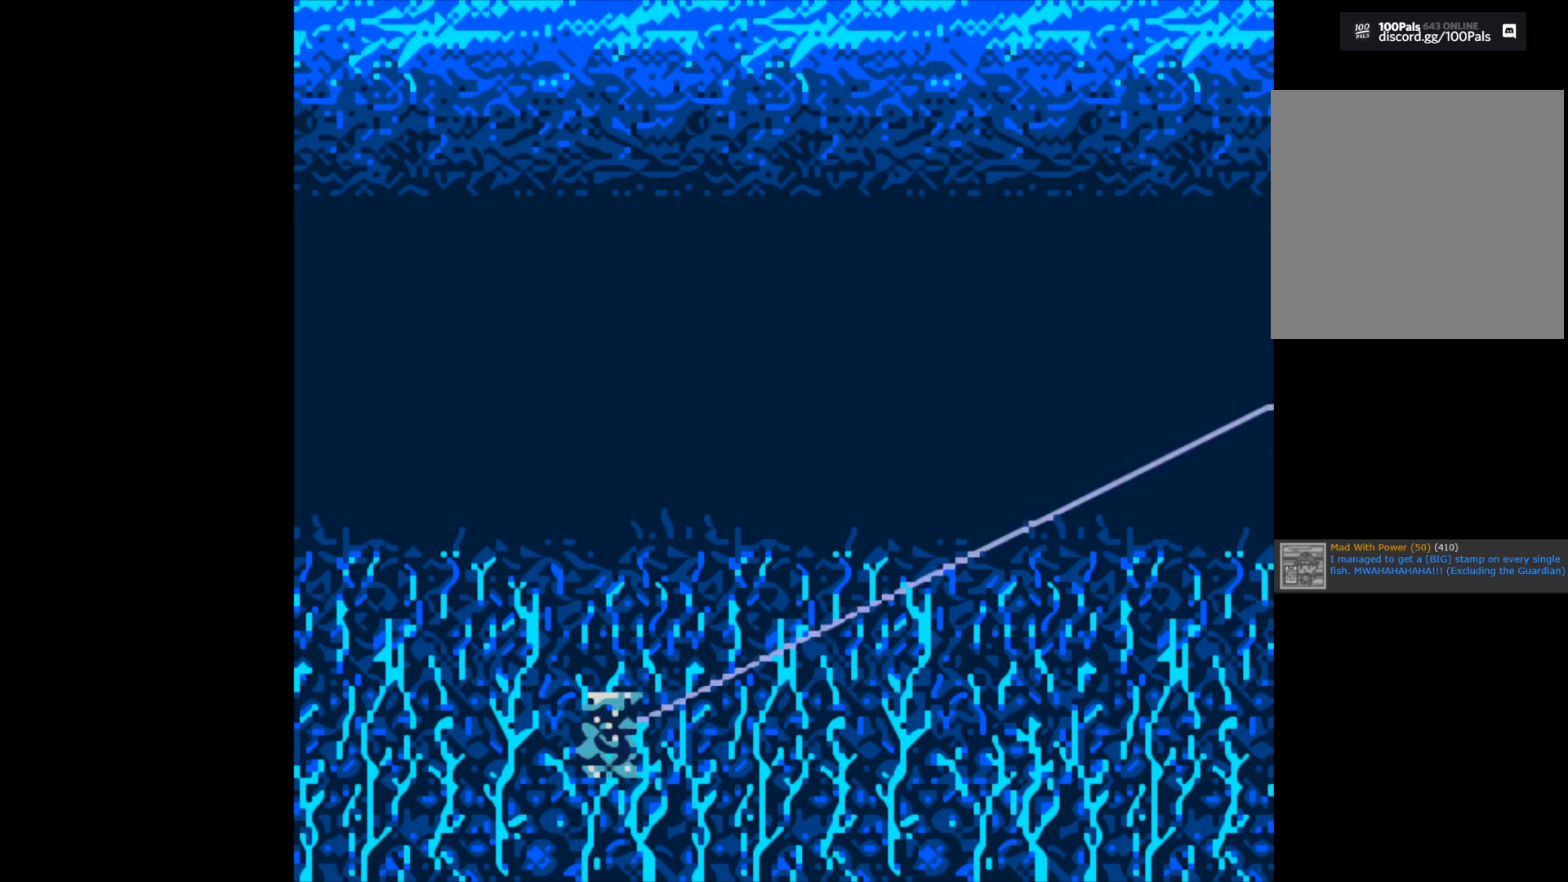
Gameplay with a controller (Xbox layout); each line is a JSON object with the inputs held at the frame after it. "events" lists button and stick changes between this image and that frame as [ms after this image, input, new state], when the widget could be followed in between.
{"buttons": ["B"], "left_stick": "center", "right_stick": "center", "events": []}
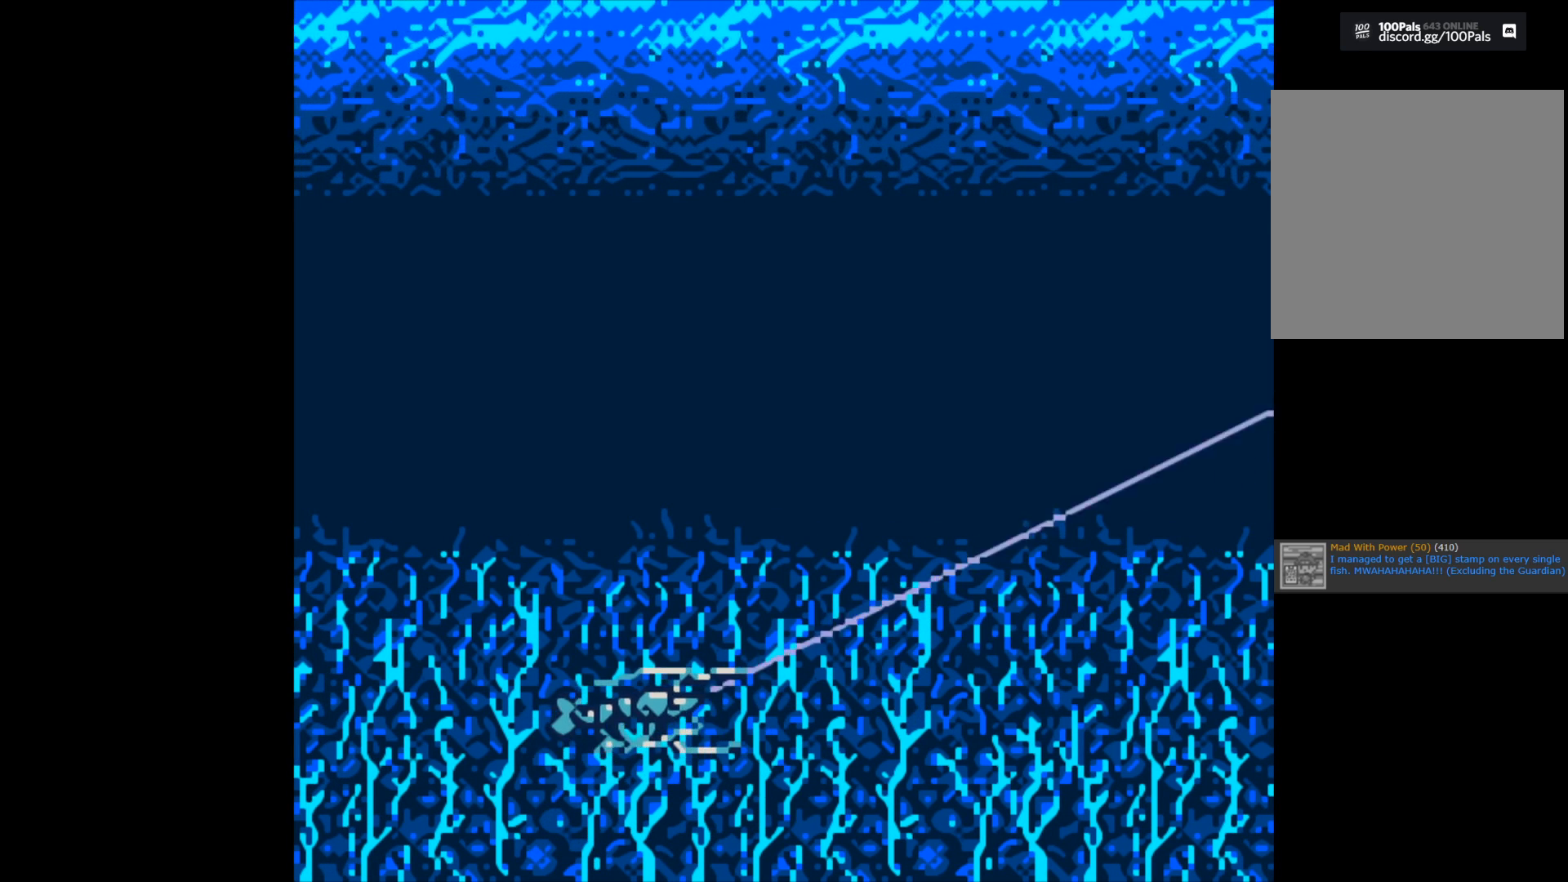
{"buttons": ["B"], "left_stick": "center", "right_stick": "center", "events": []}
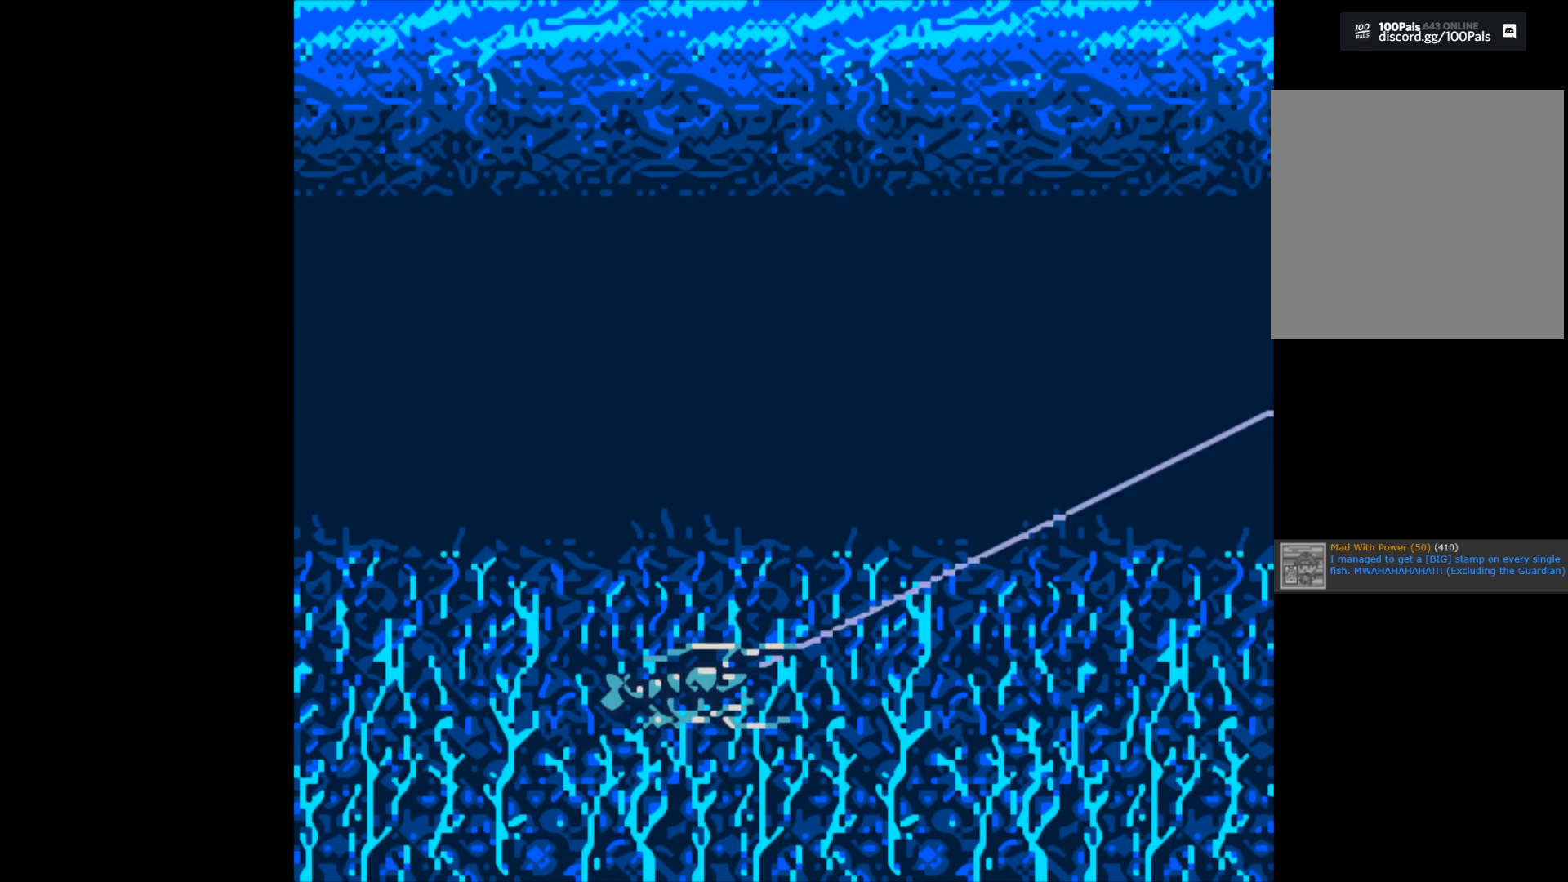
{"buttons": [], "left_stick": "center", "right_stick": "center", "events": [[383, "B", "up"]]}
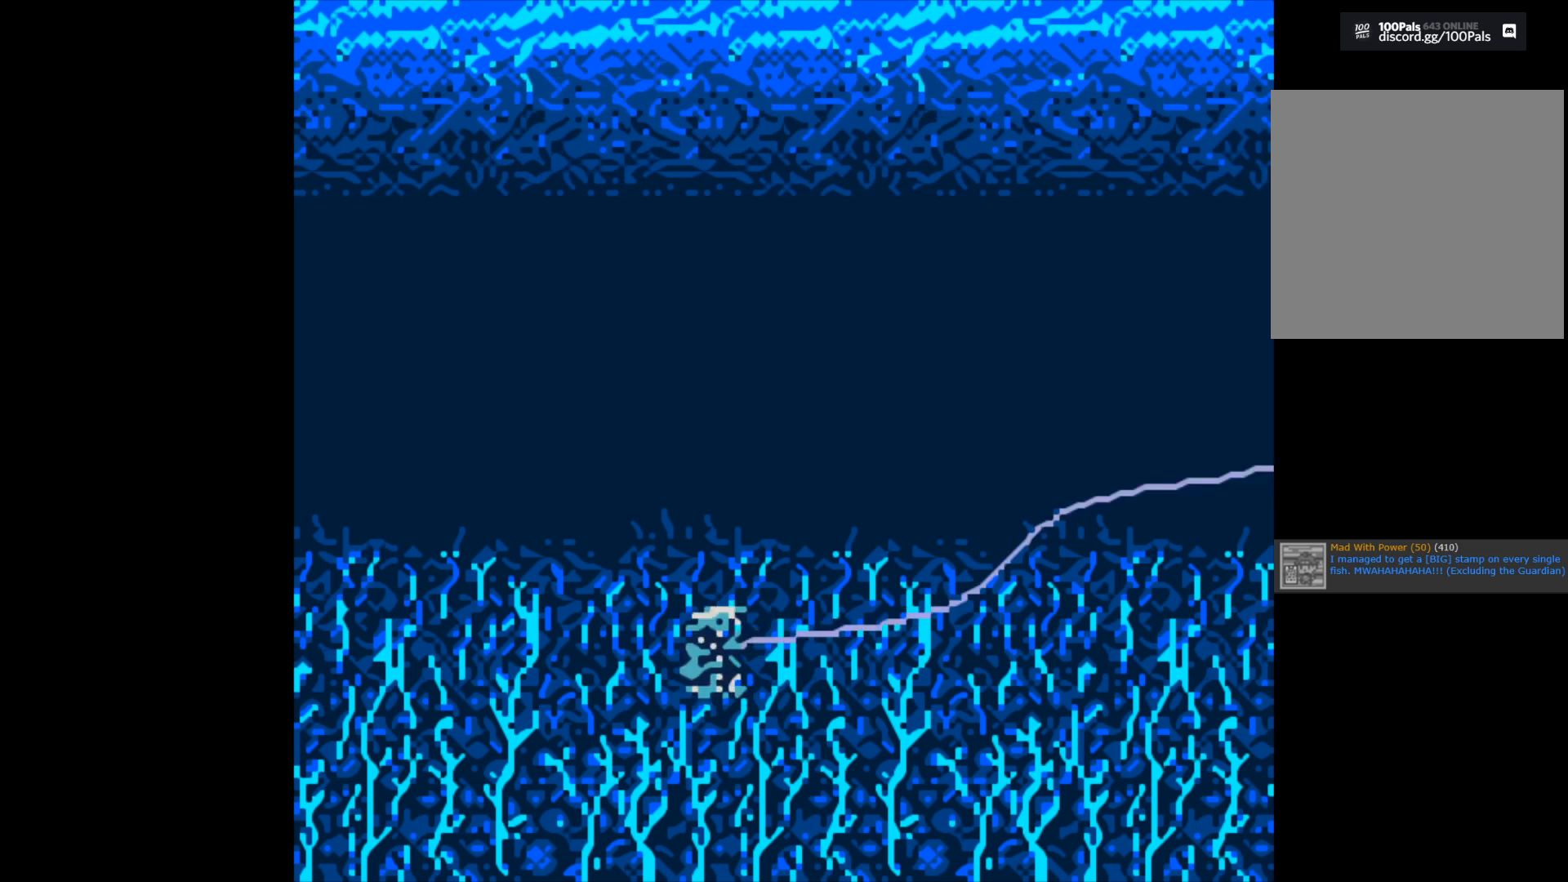
{"buttons": [], "left_stick": "center", "right_stick": "center", "events": []}
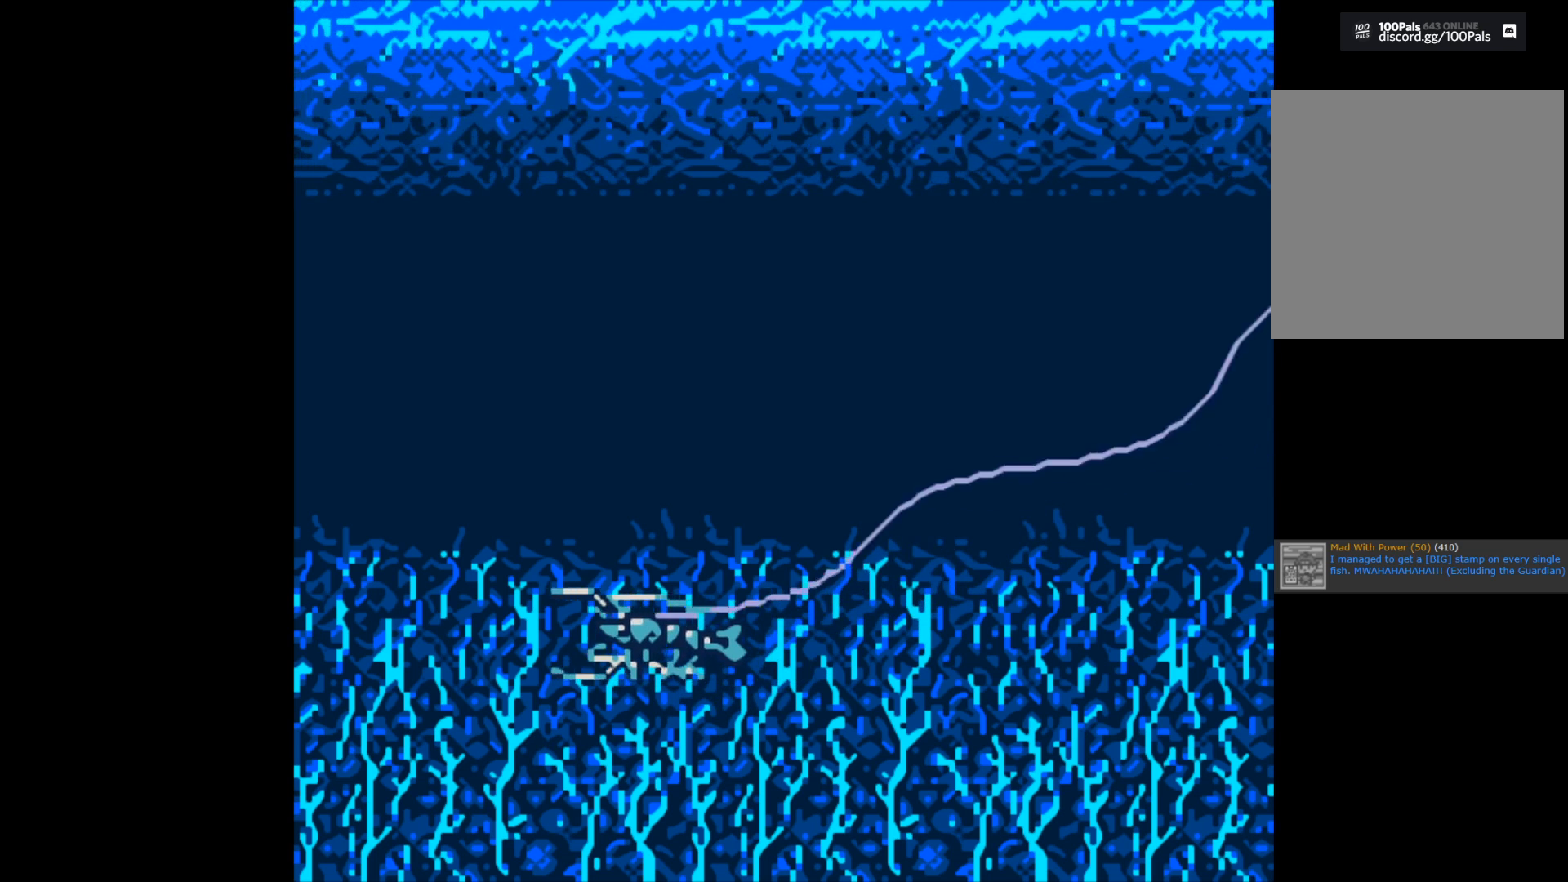
{"buttons": ["B"], "left_stick": "center", "right_stick": "center", "events": [[433, "B", "down"]]}
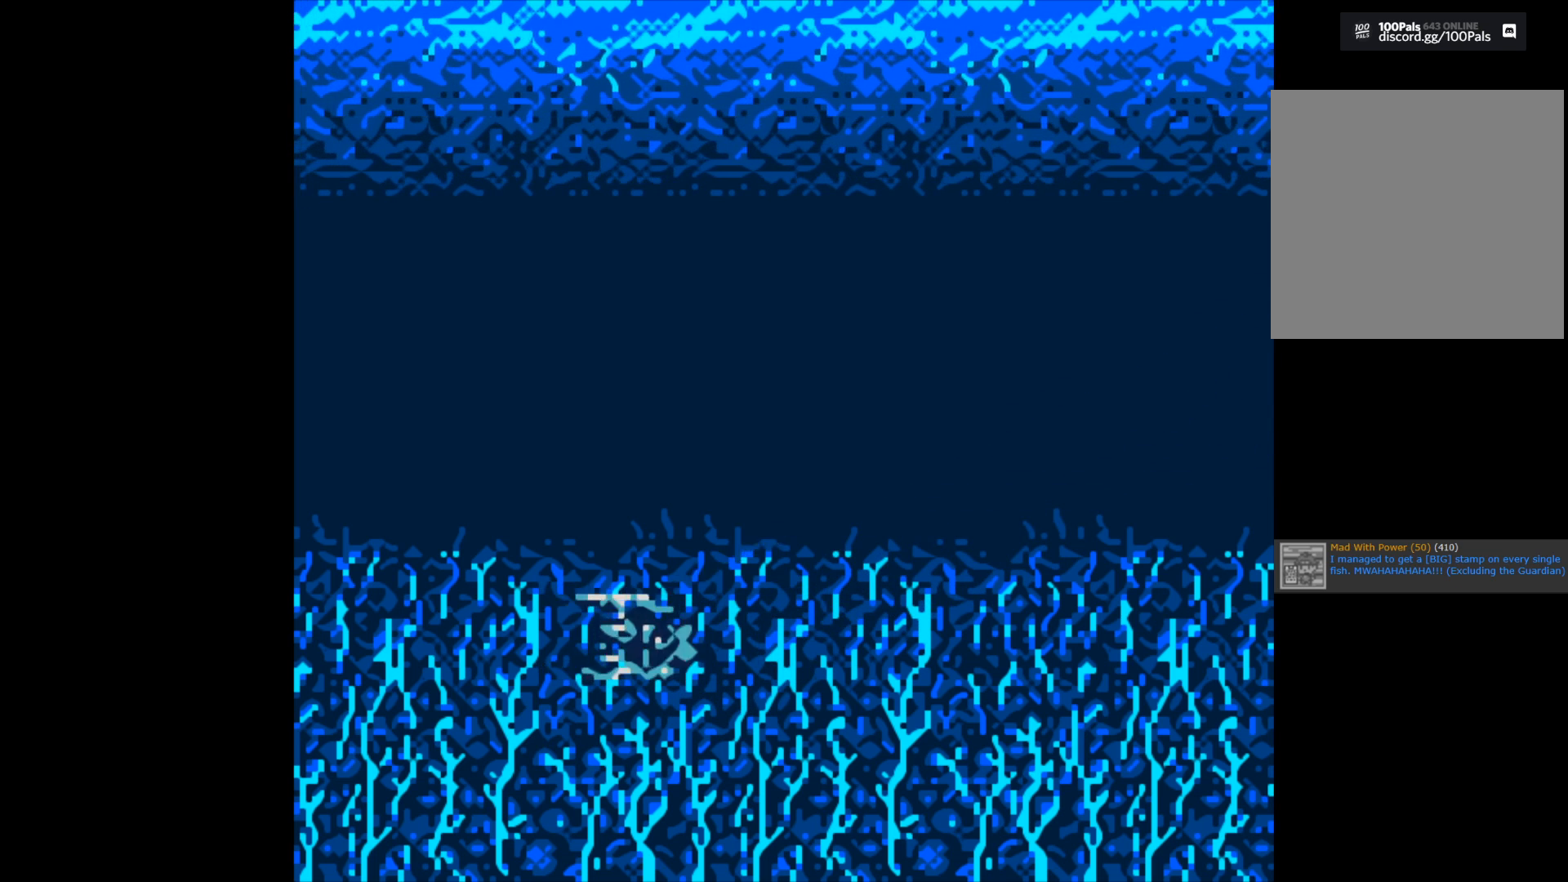
{"buttons": ["B"], "left_stick": "center", "right_stick": "center", "events": []}
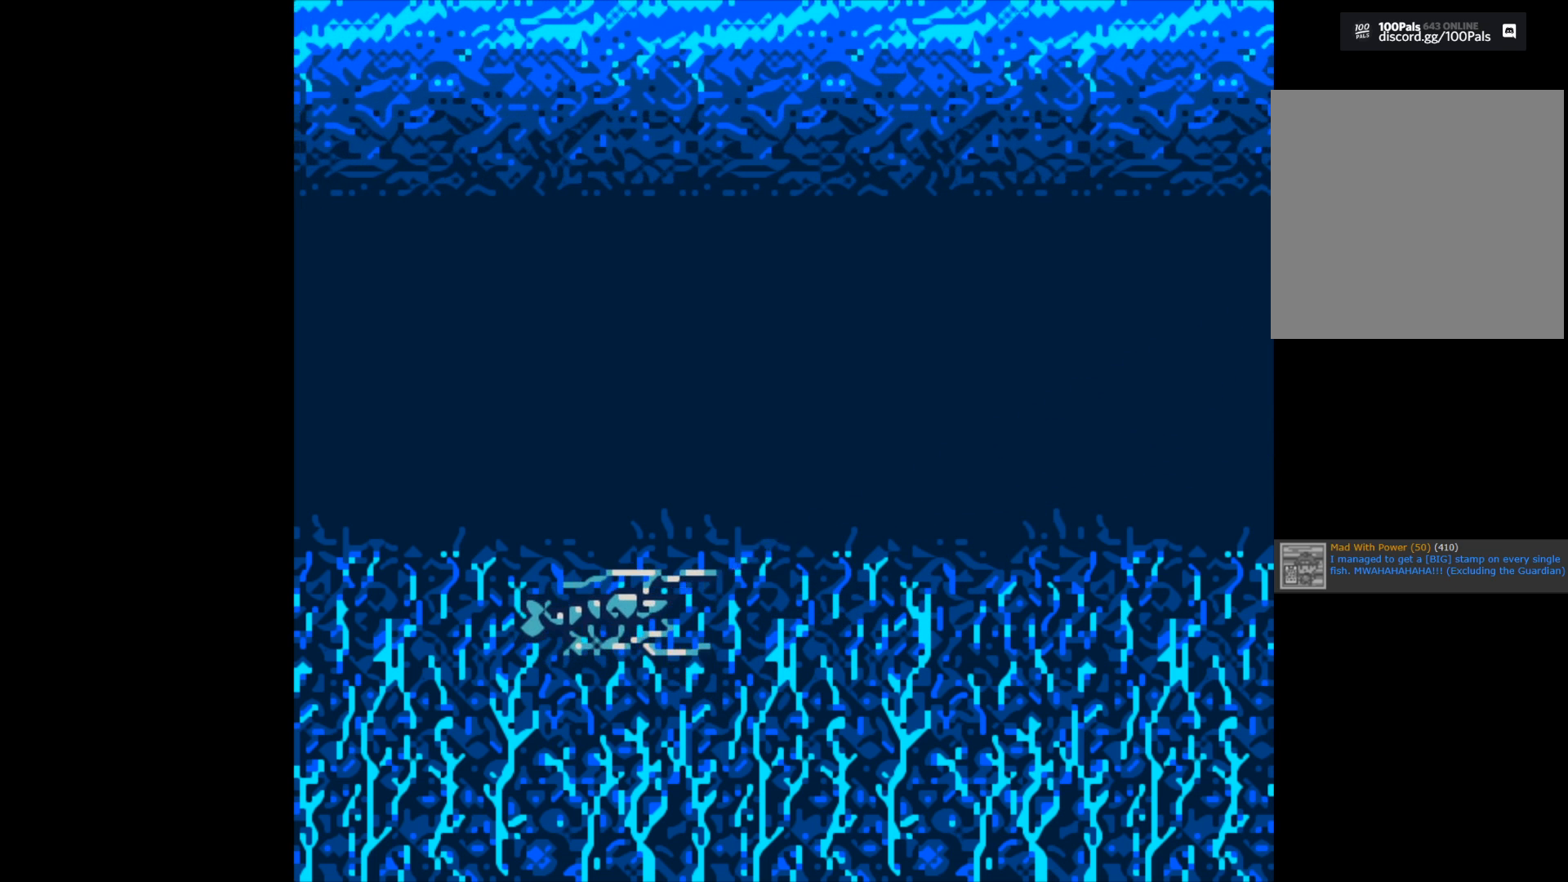
{"buttons": ["B"], "left_stick": "center", "right_stick": "center", "events": []}
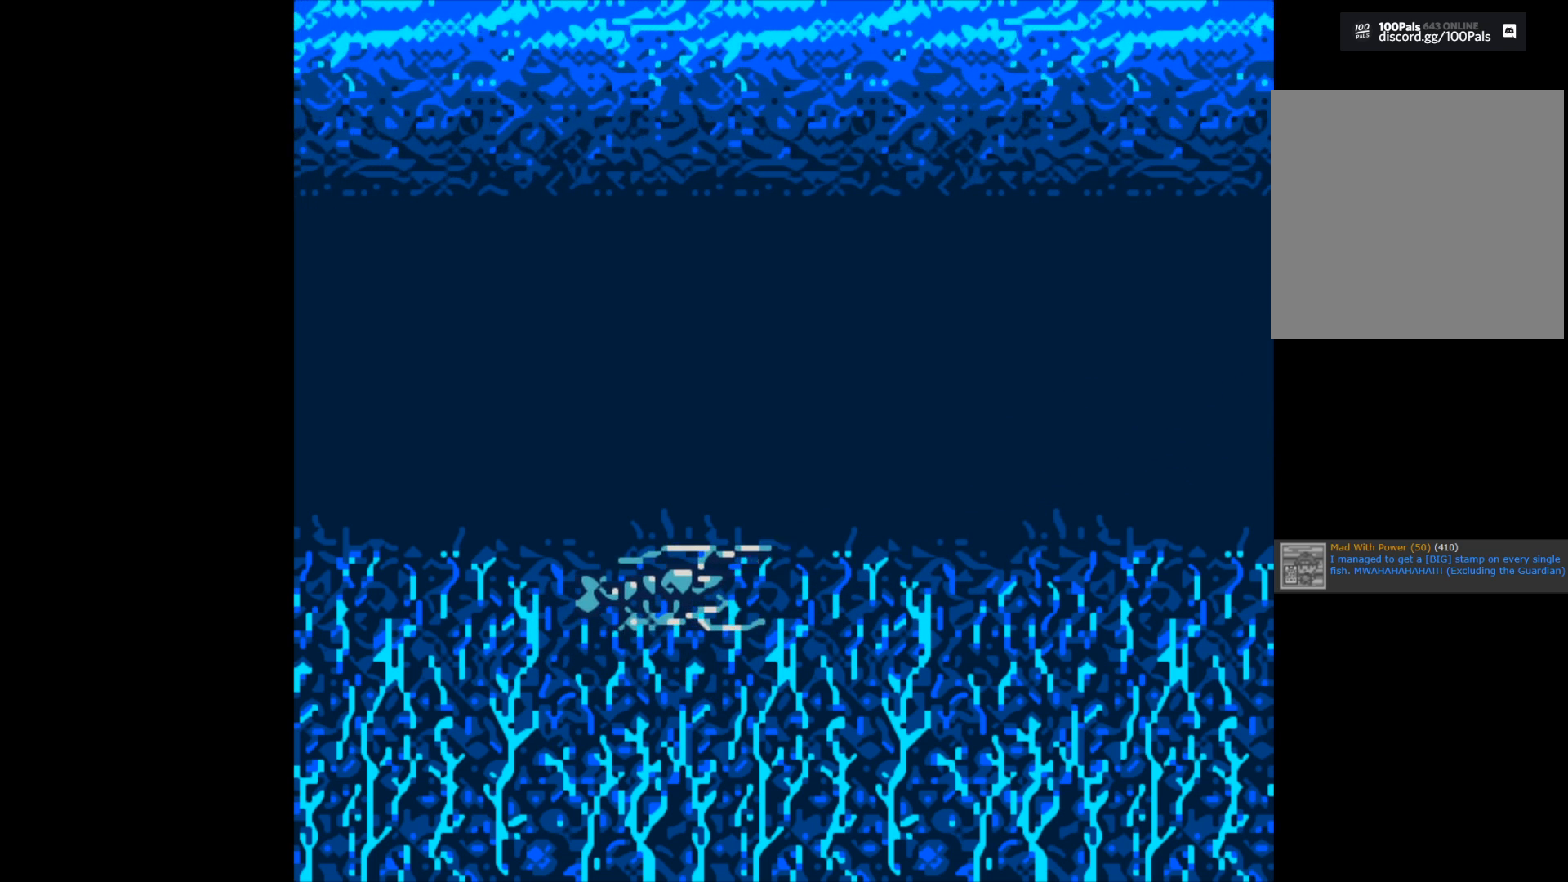
{"buttons": ["B"], "left_stick": "center", "right_stick": "center", "events": []}
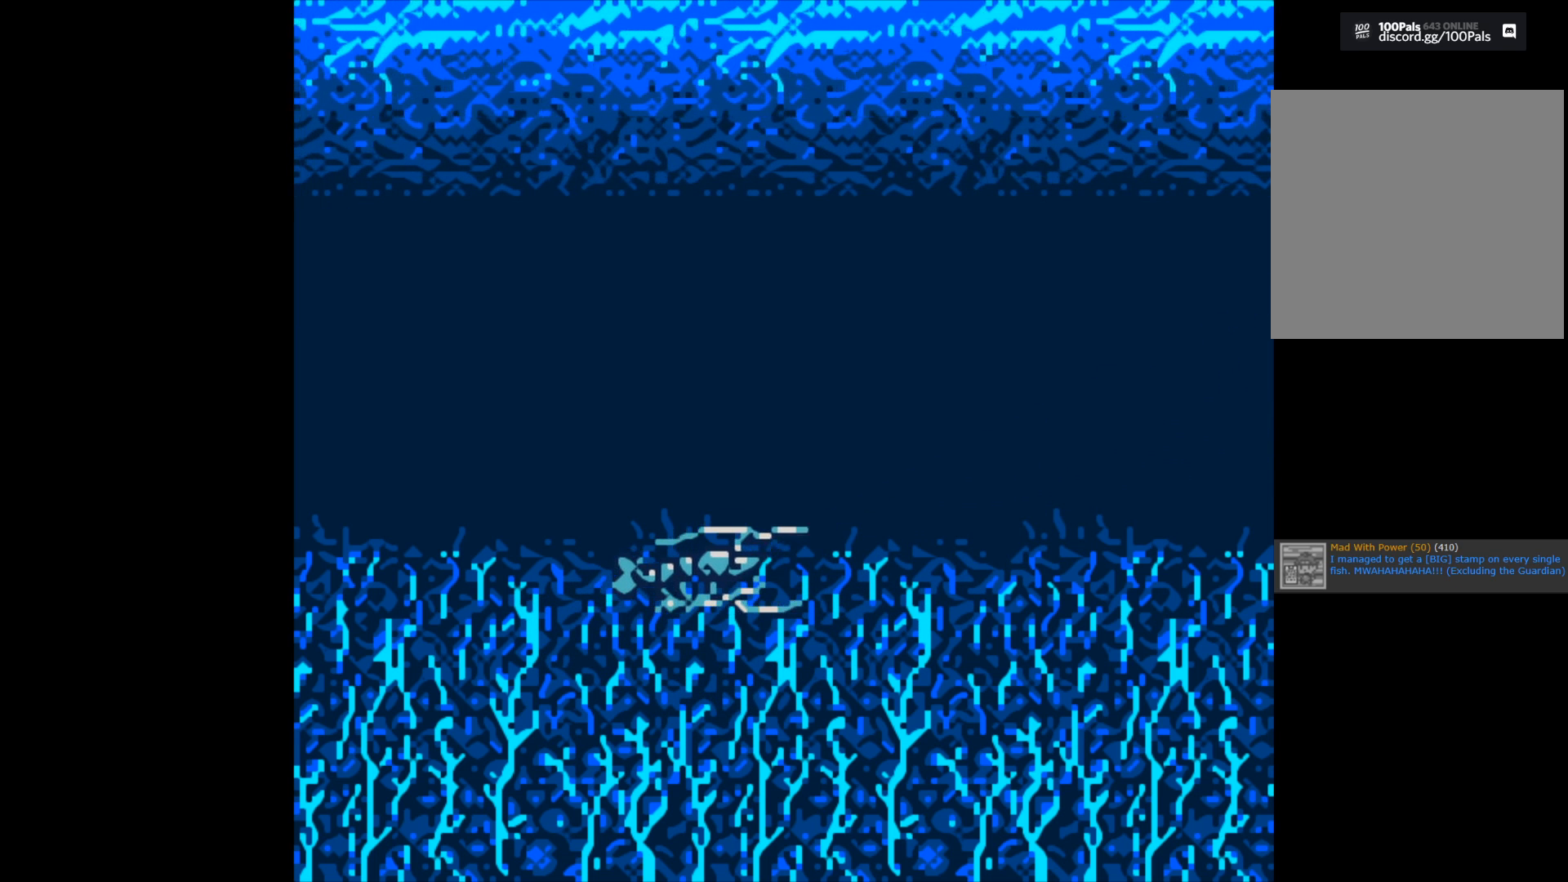
{"buttons": [], "left_stick": "center", "right_stick": "center", "events": [[217, "B", "up"]]}
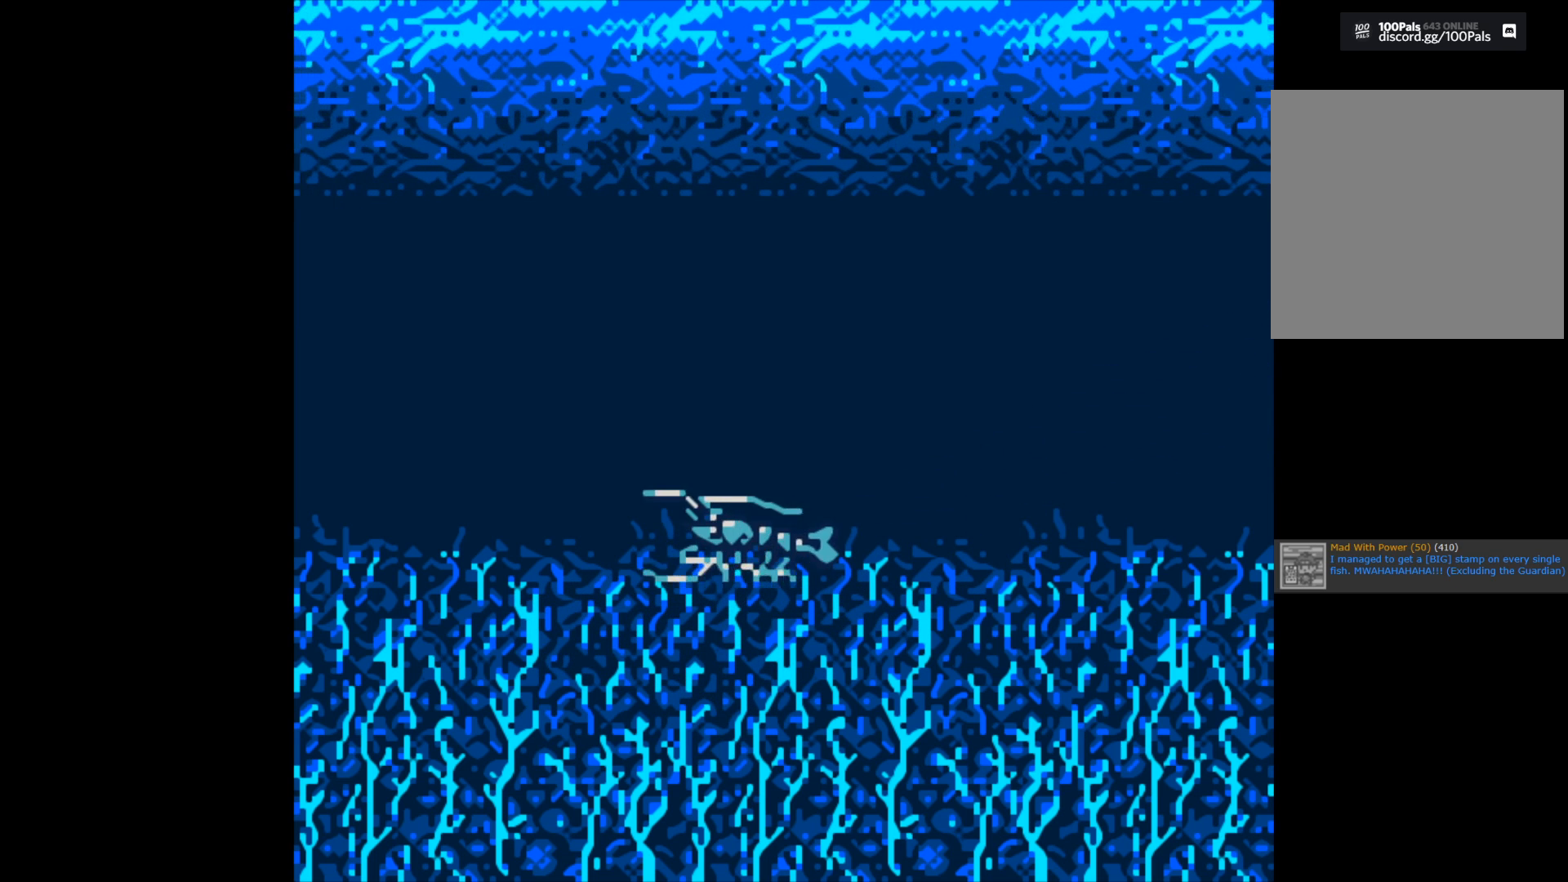
{"buttons": [], "left_stick": "center", "right_stick": "center", "events": []}
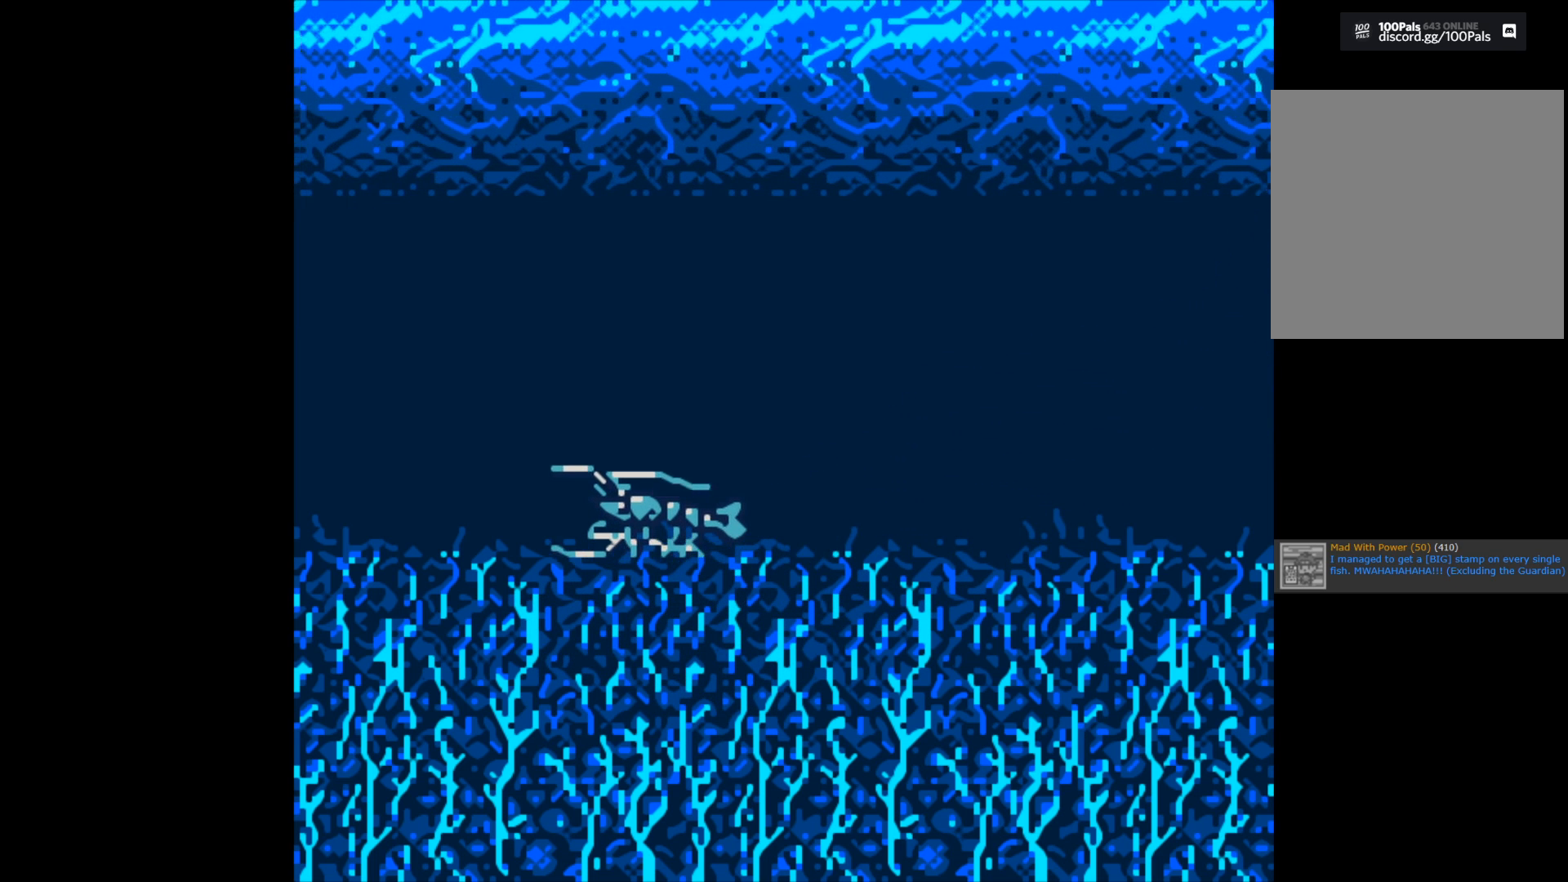
{"buttons": ["B"], "left_stick": "center", "right_stick": "center", "events": [[333, "B", "down"]]}
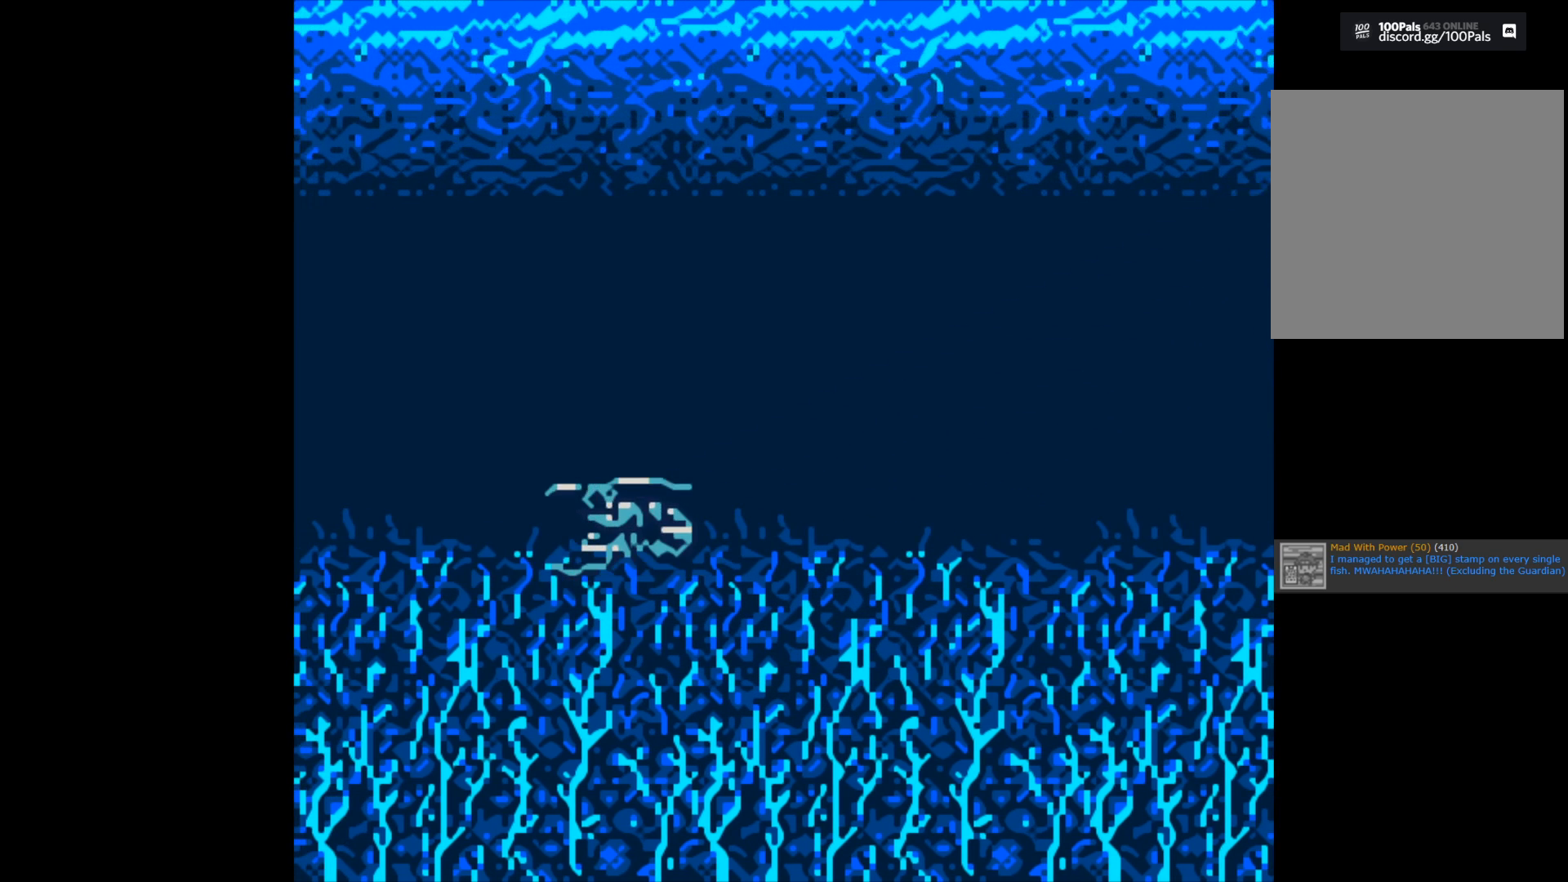
{"buttons": [], "left_stick": "center", "right_stick": "center", "events": [[117, "B", "up"]]}
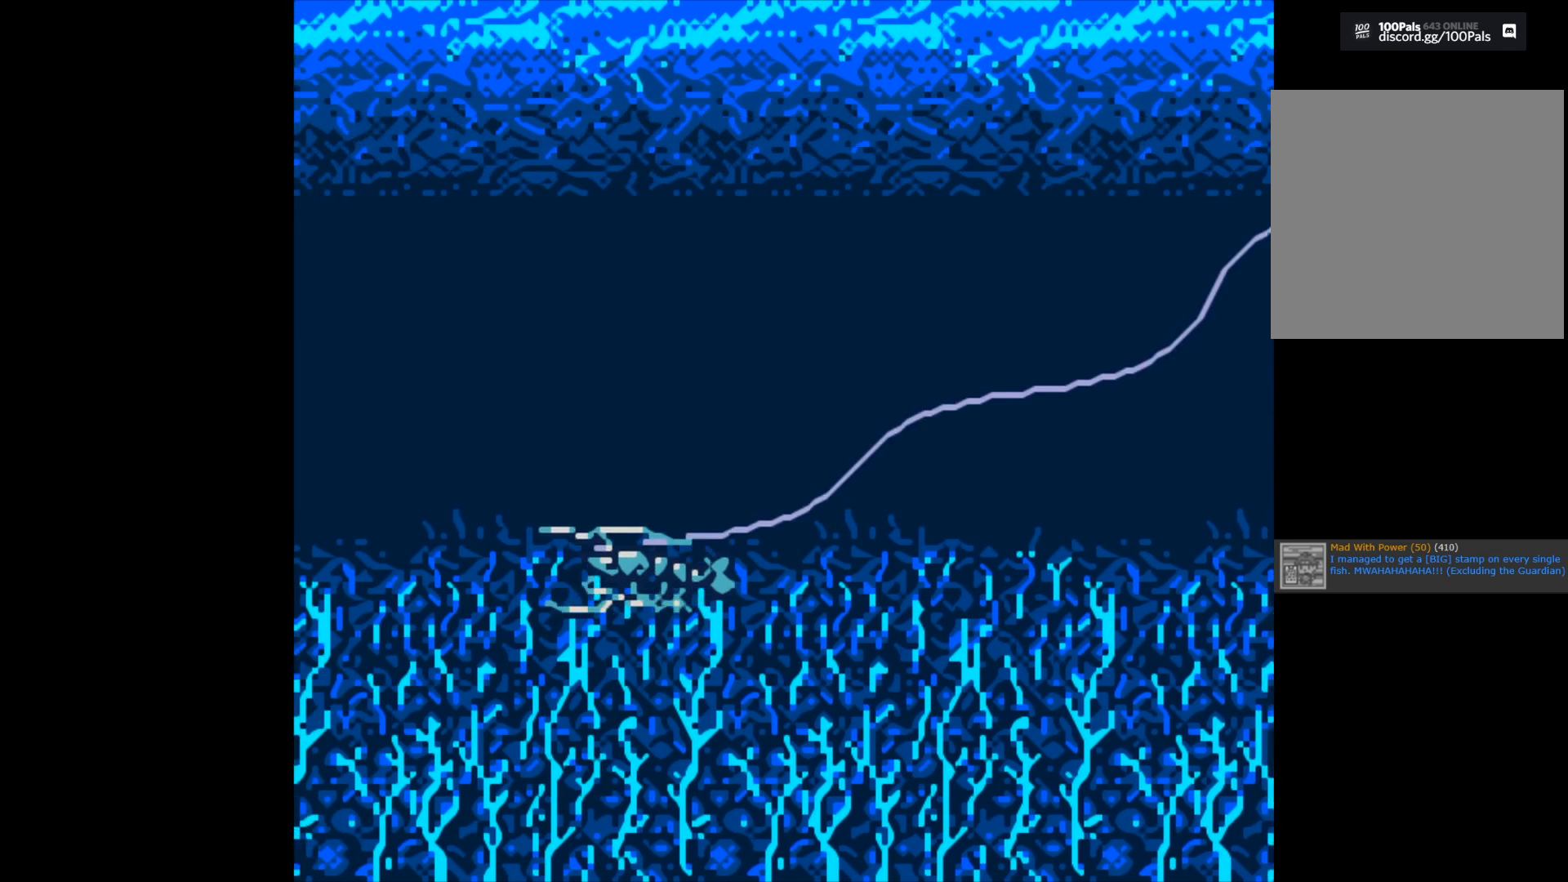
{"buttons": [], "left_stick": "center", "right_stick": "center", "events": []}
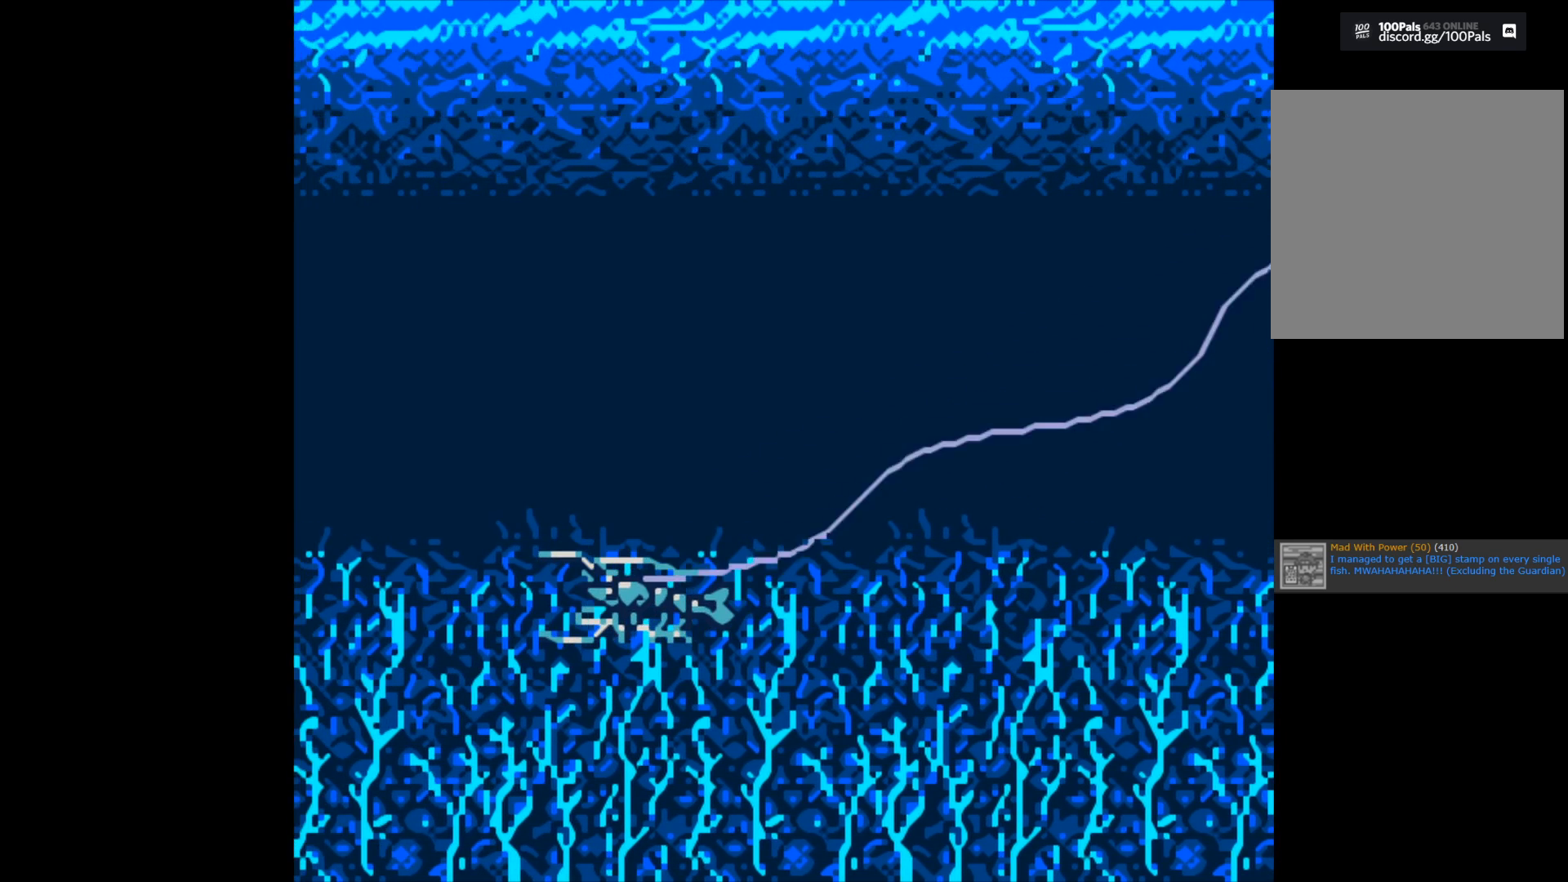
{"buttons": ["B"], "left_stick": "center", "right_stick": "center", "events": [[267, "B", "down"]]}
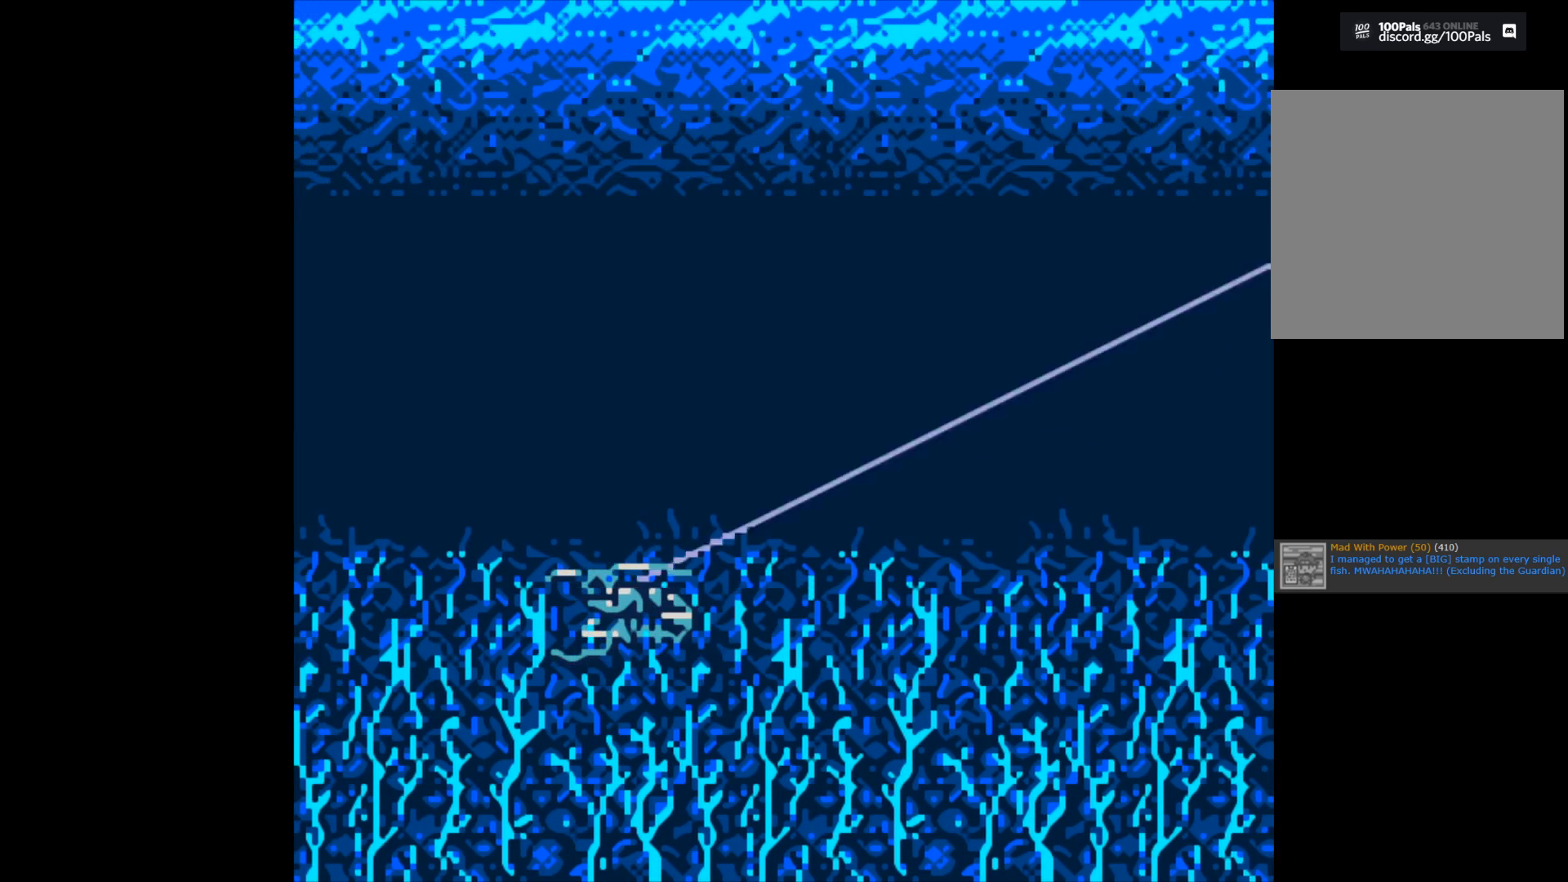
{"buttons": [], "left_stick": "center", "right_stick": "center", "events": [[50, "B", "up"]]}
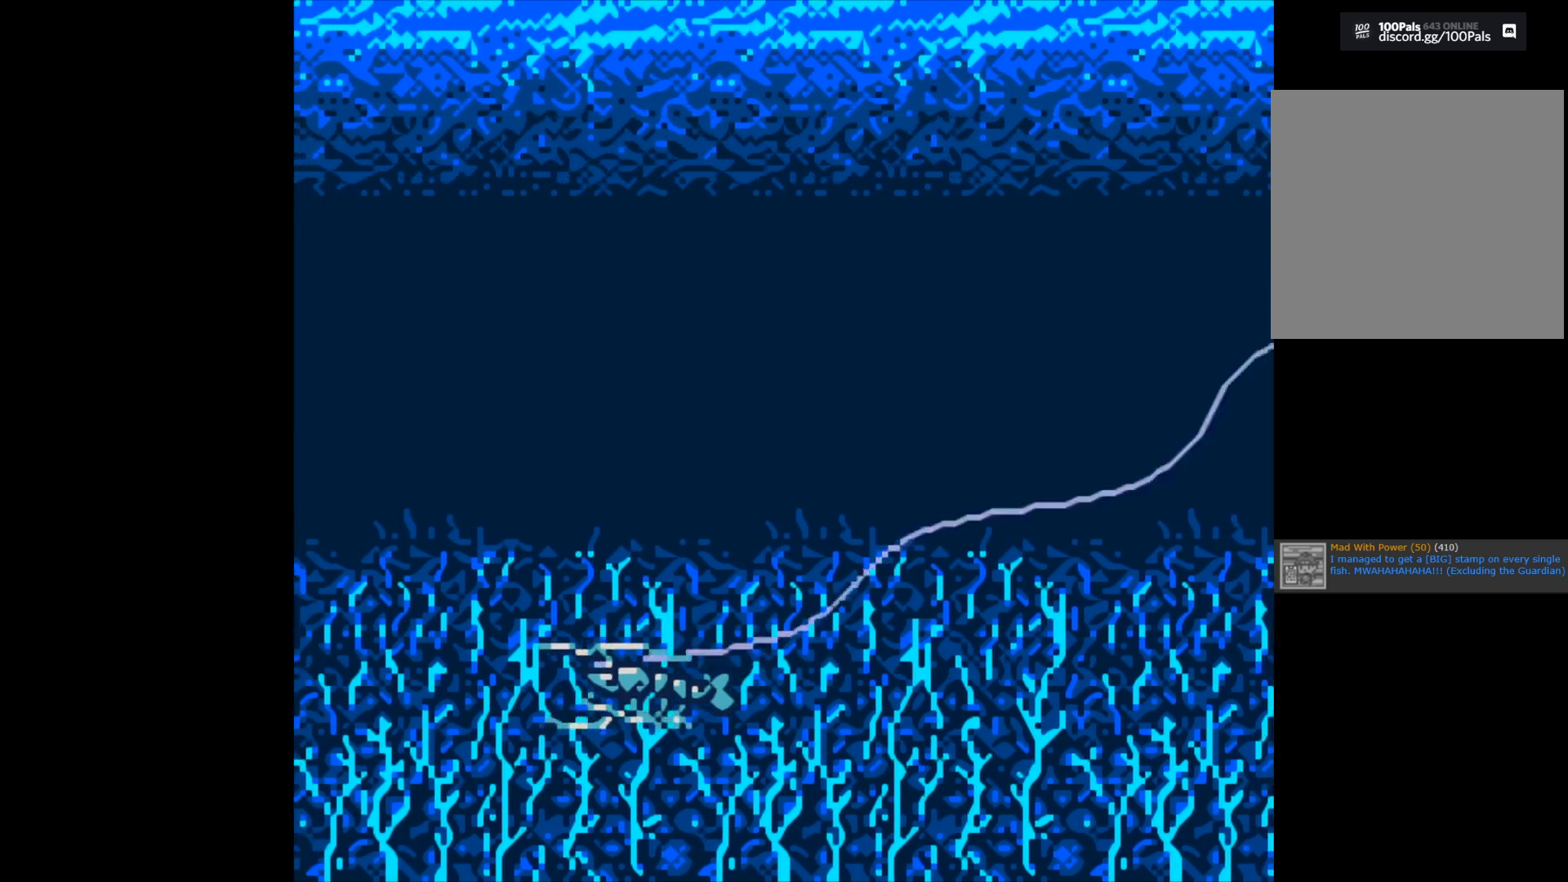
{"buttons": [], "left_stick": "center", "right_stick": "center", "events": []}
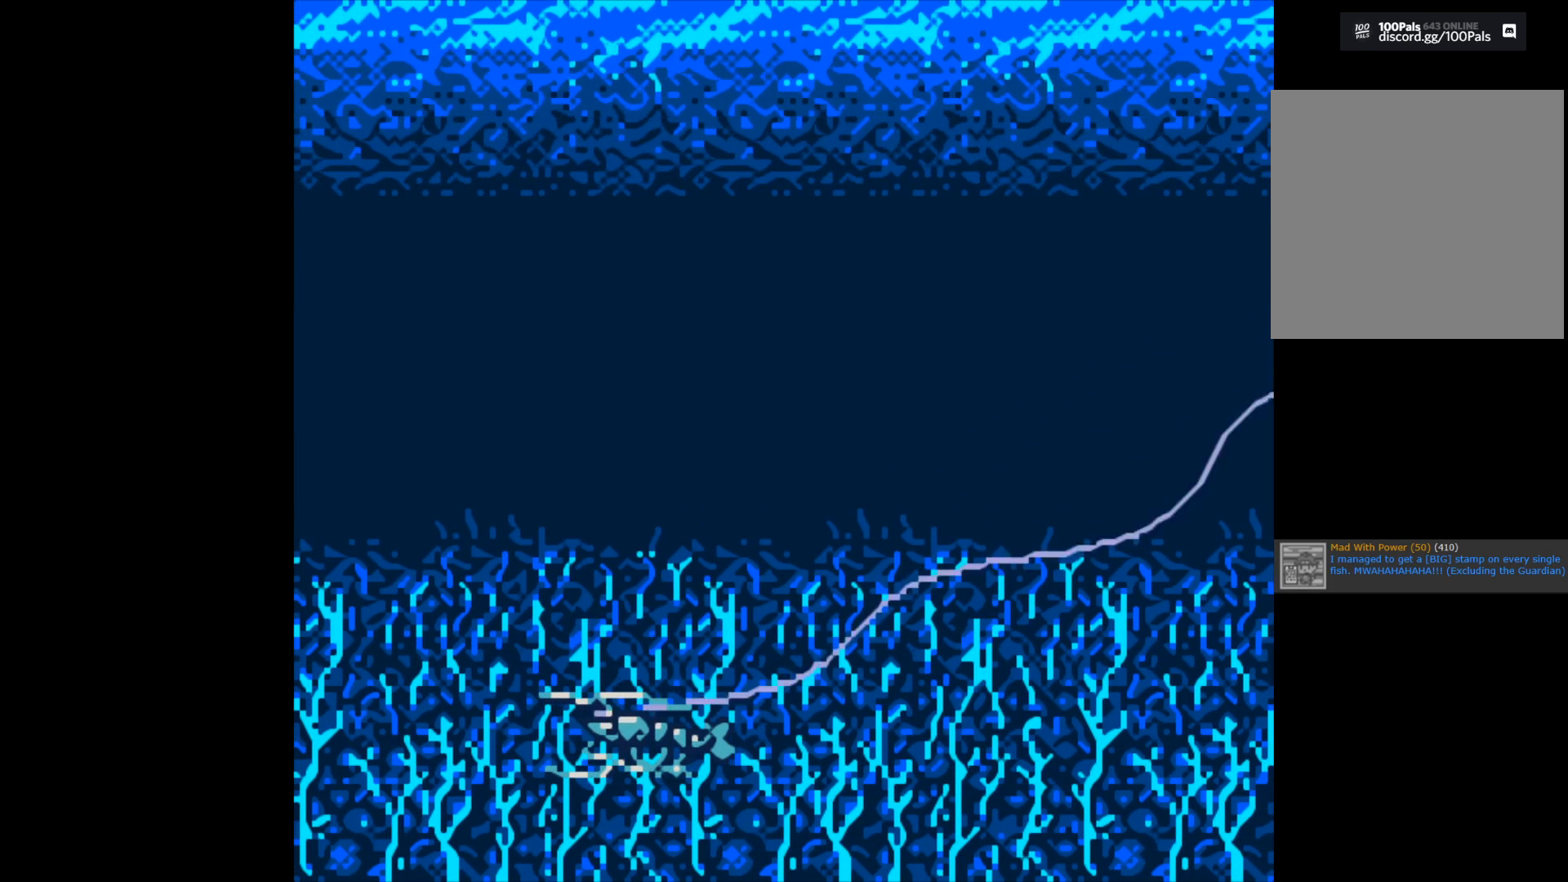
{"buttons": ["B"], "left_stick": "center", "right_stick": "center", "events": [[367, "B", "down"]]}
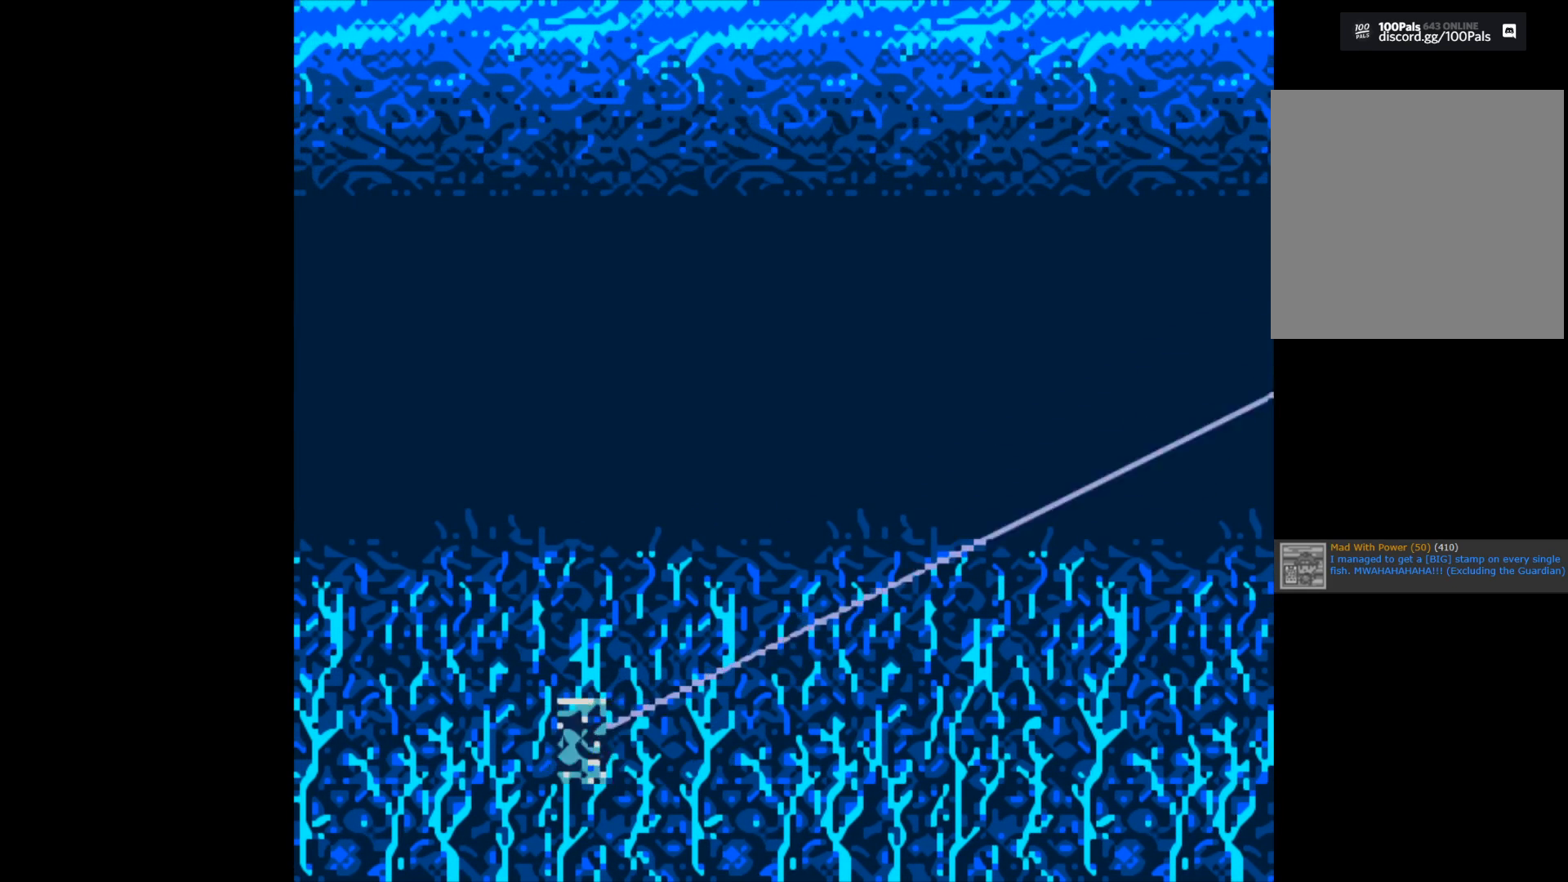
{"buttons": ["B"], "left_stick": "center", "right_stick": "center", "events": []}
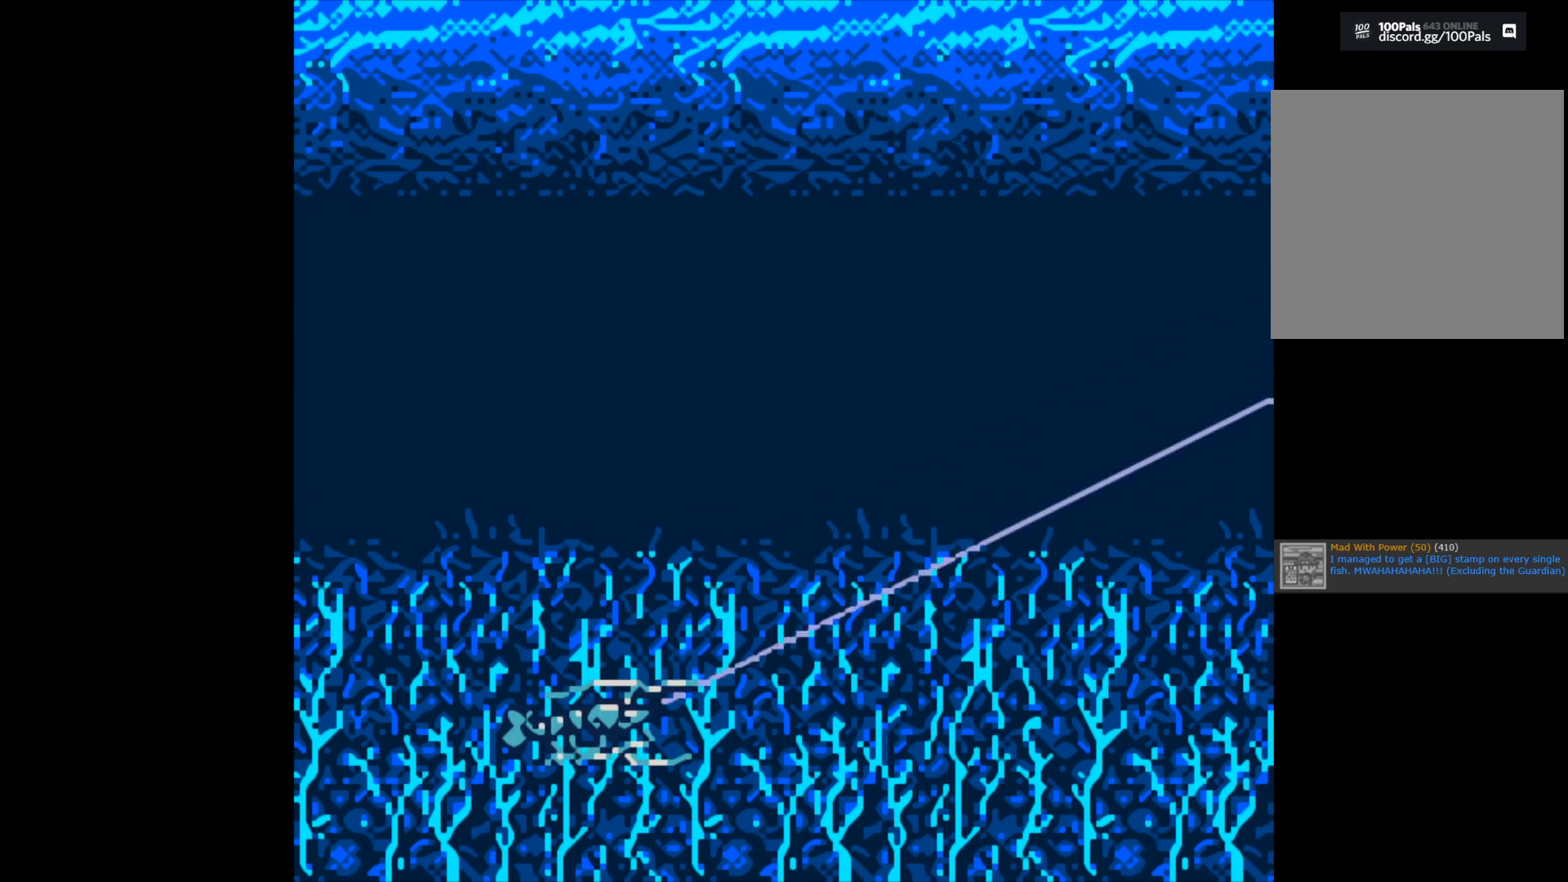
{"buttons": ["B"], "left_stick": "center", "right_stick": "center", "events": []}
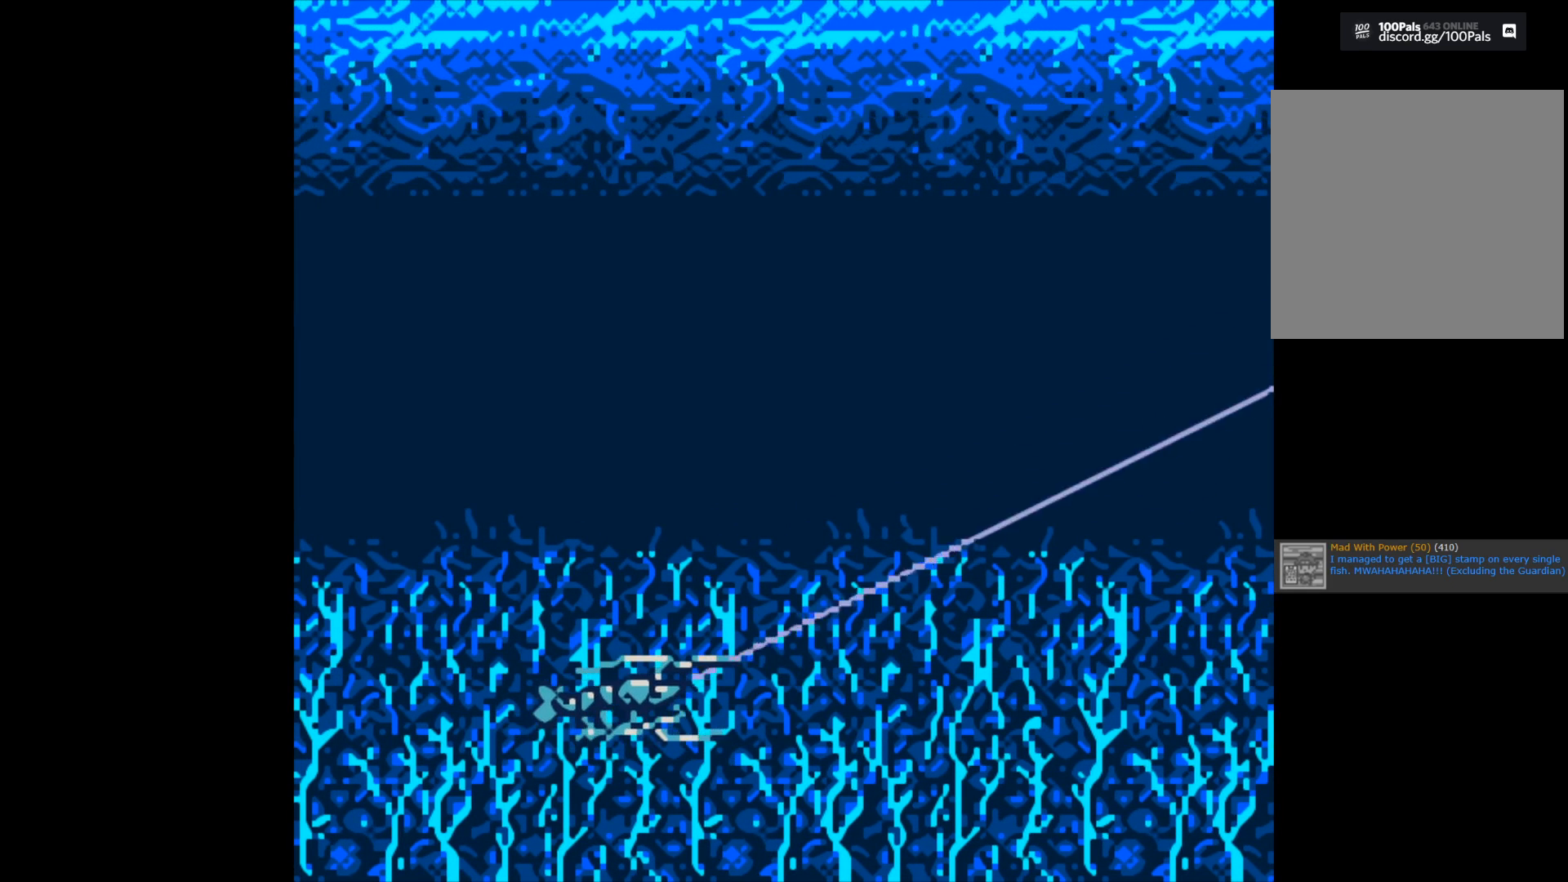
{"buttons": [], "left_stick": "center", "right_stick": "center", "events": [[333, "B", "up"]]}
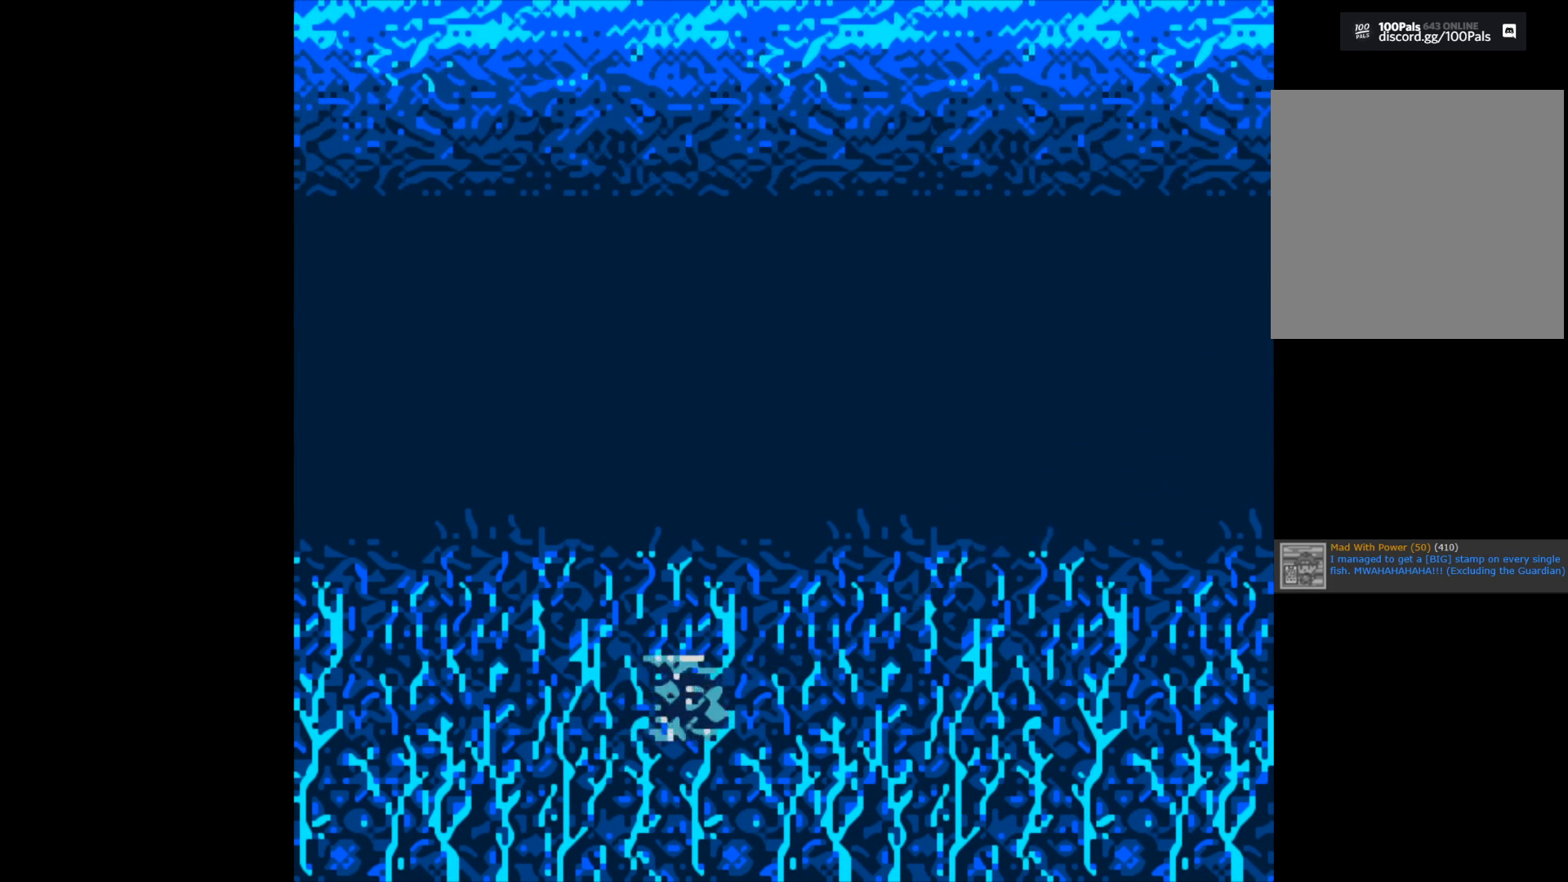
{"buttons": [], "left_stick": "center", "right_stick": "center", "events": []}
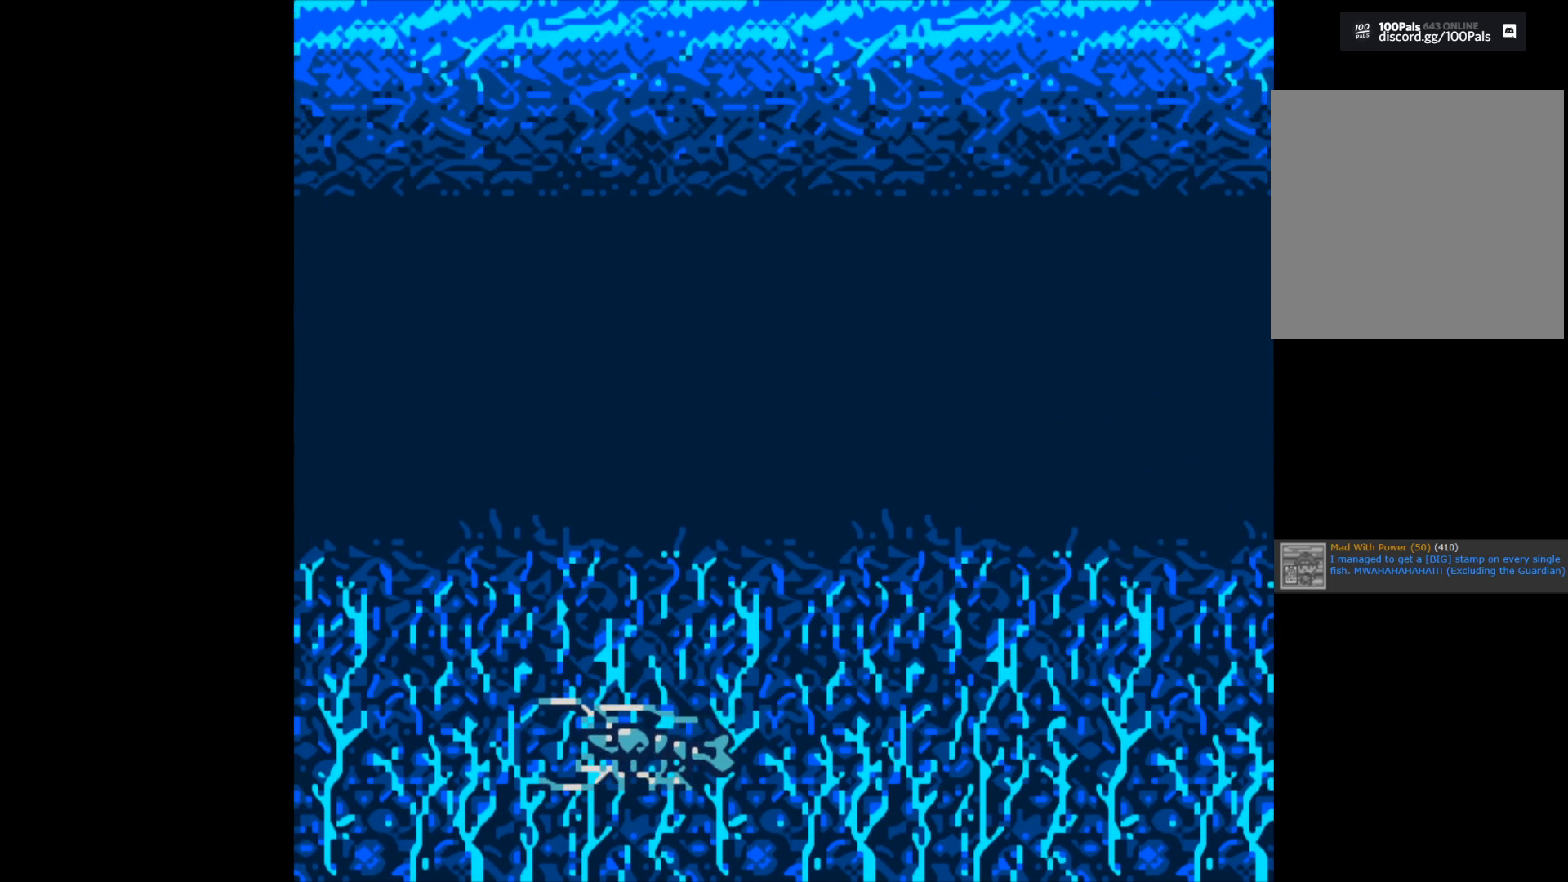
{"buttons": ["B"], "left_stick": "center", "right_stick": "center", "events": [[417, "B", "down"]]}
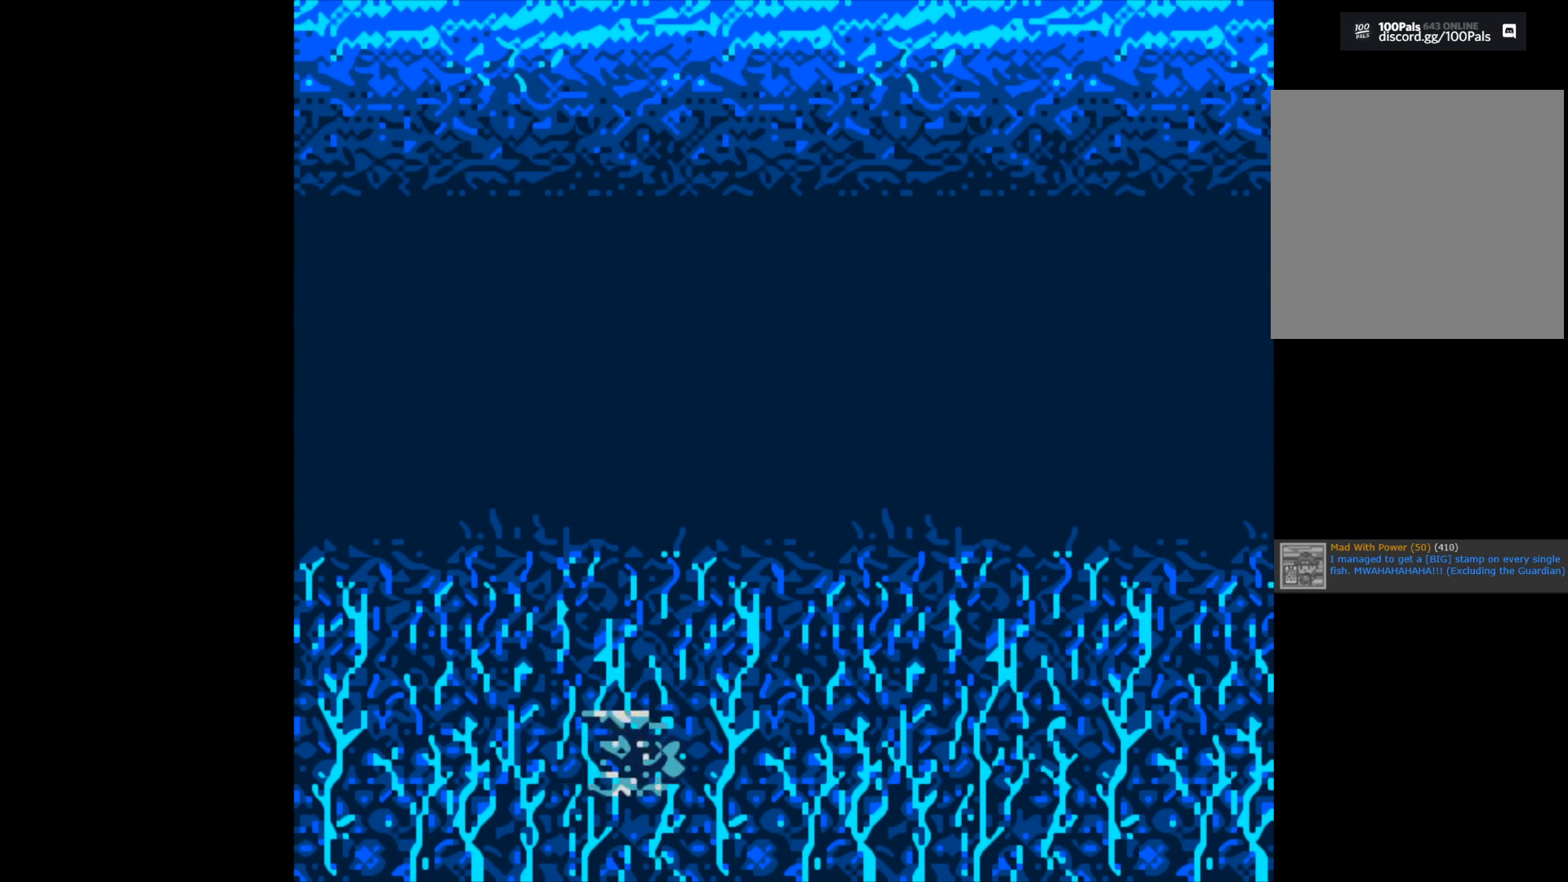
{"buttons": ["B"], "left_stick": "center", "right_stick": "center", "events": []}
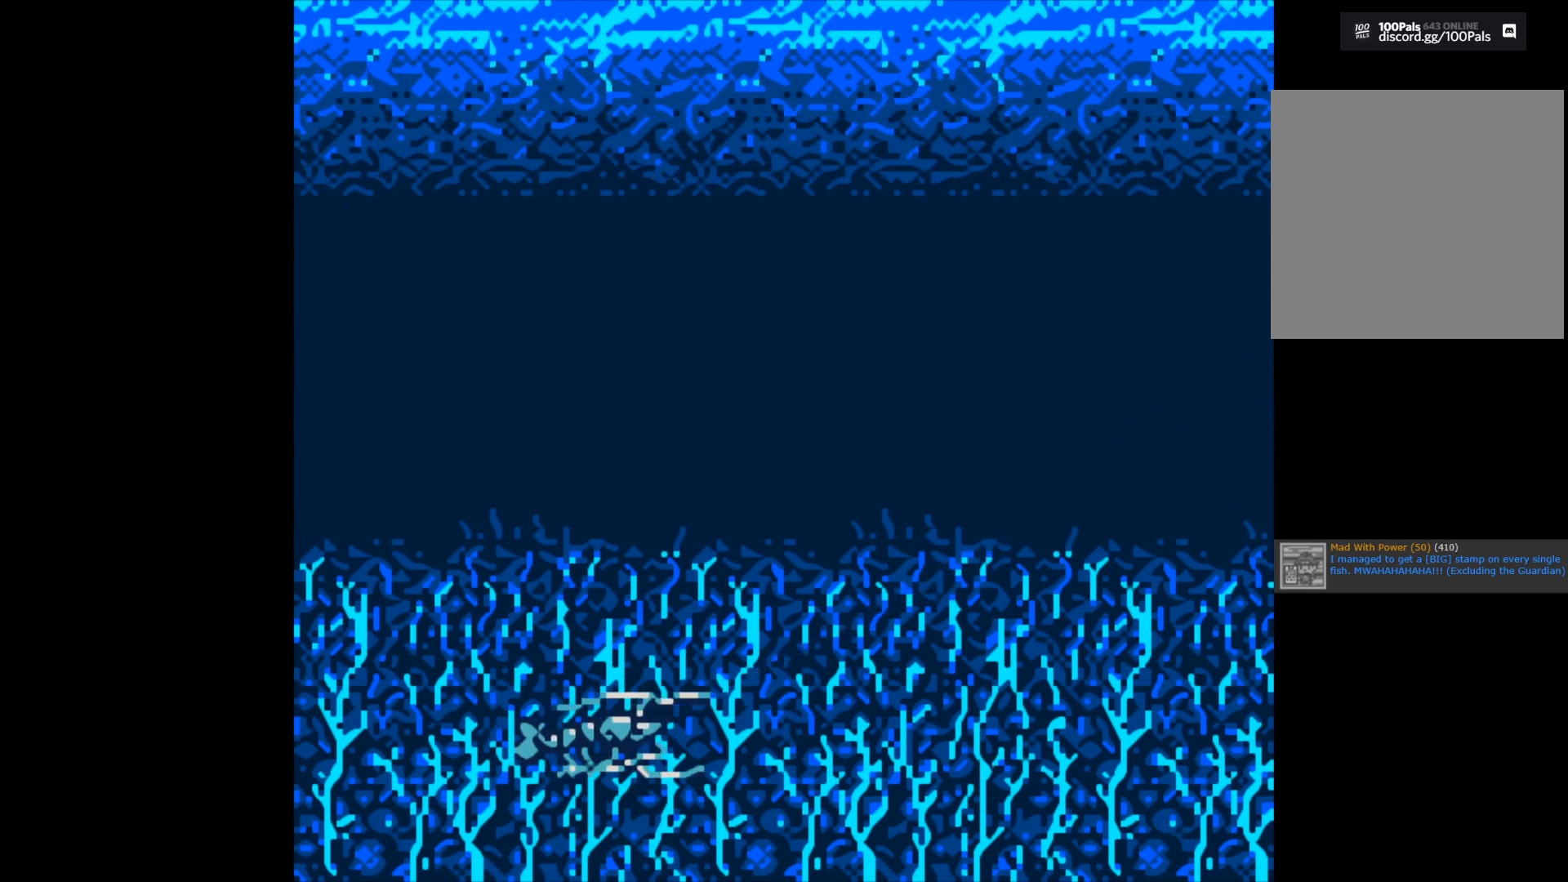
{"buttons": ["B"], "left_stick": "center", "right_stick": "center", "events": []}
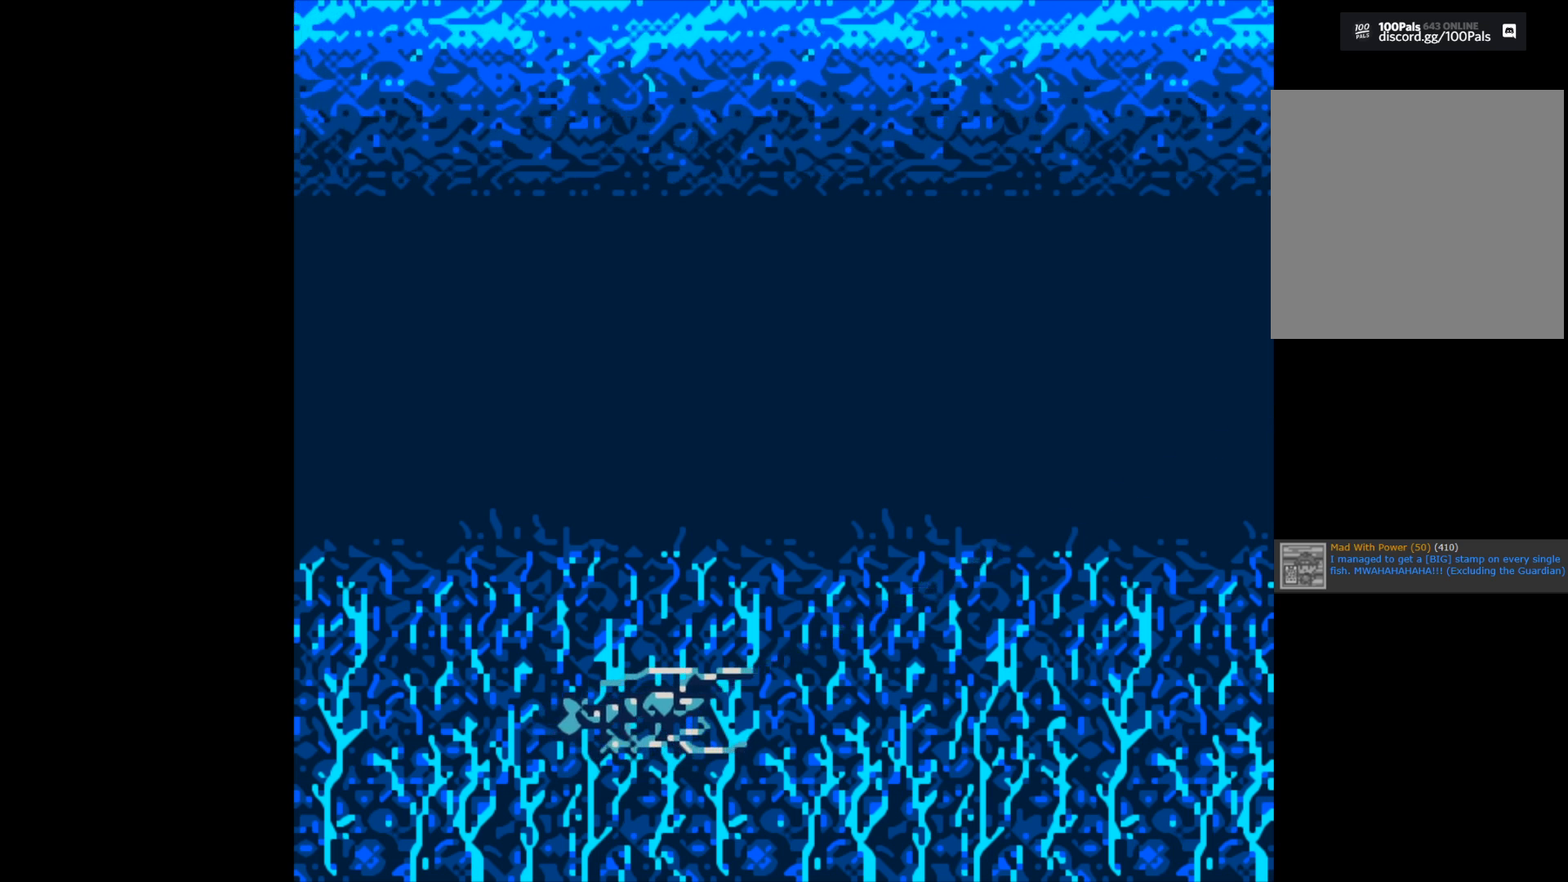
{"buttons": [], "left_stick": "center", "right_stick": "center", "events": [[383, "B", "up"]]}
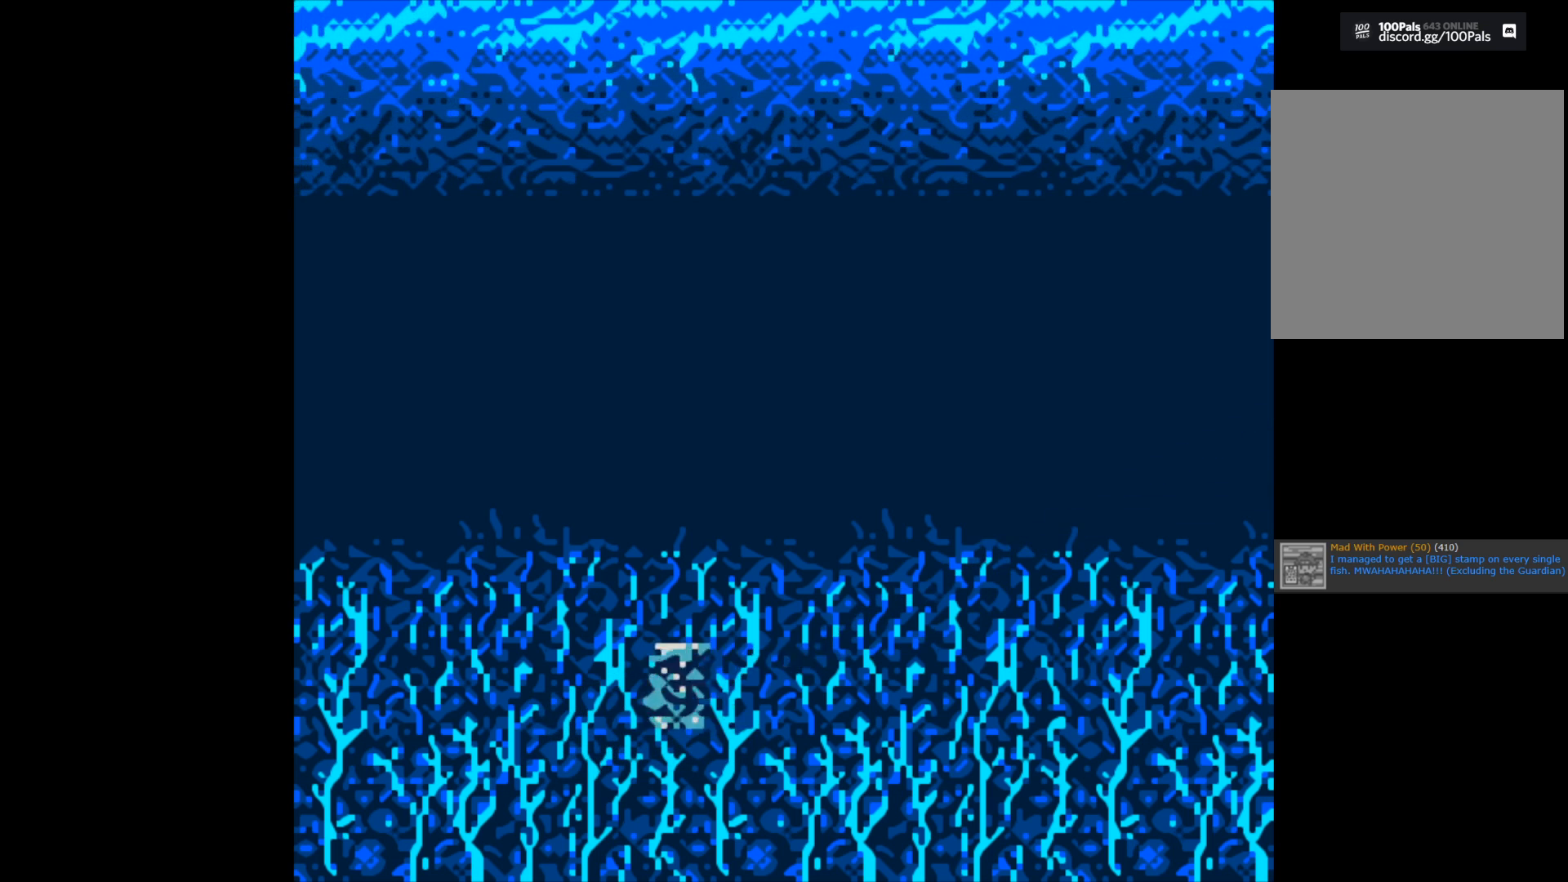
{"buttons": [], "left_stick": "center", "right_stick": "center", "events": []}
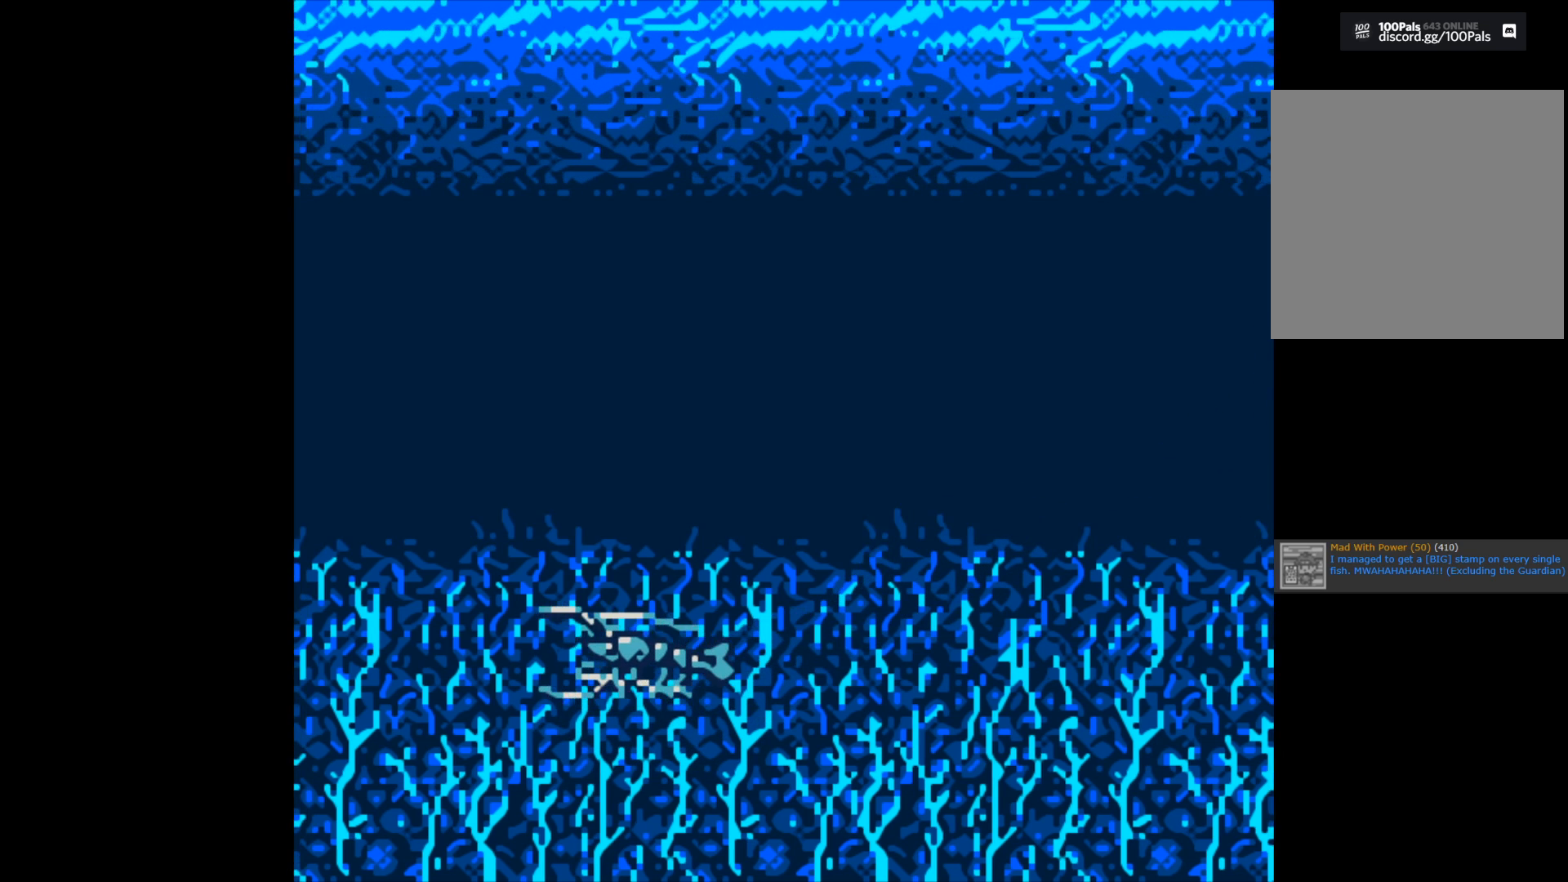
{"buttons": [], "left_stick": "center", "right_stick": "center", "events": []}
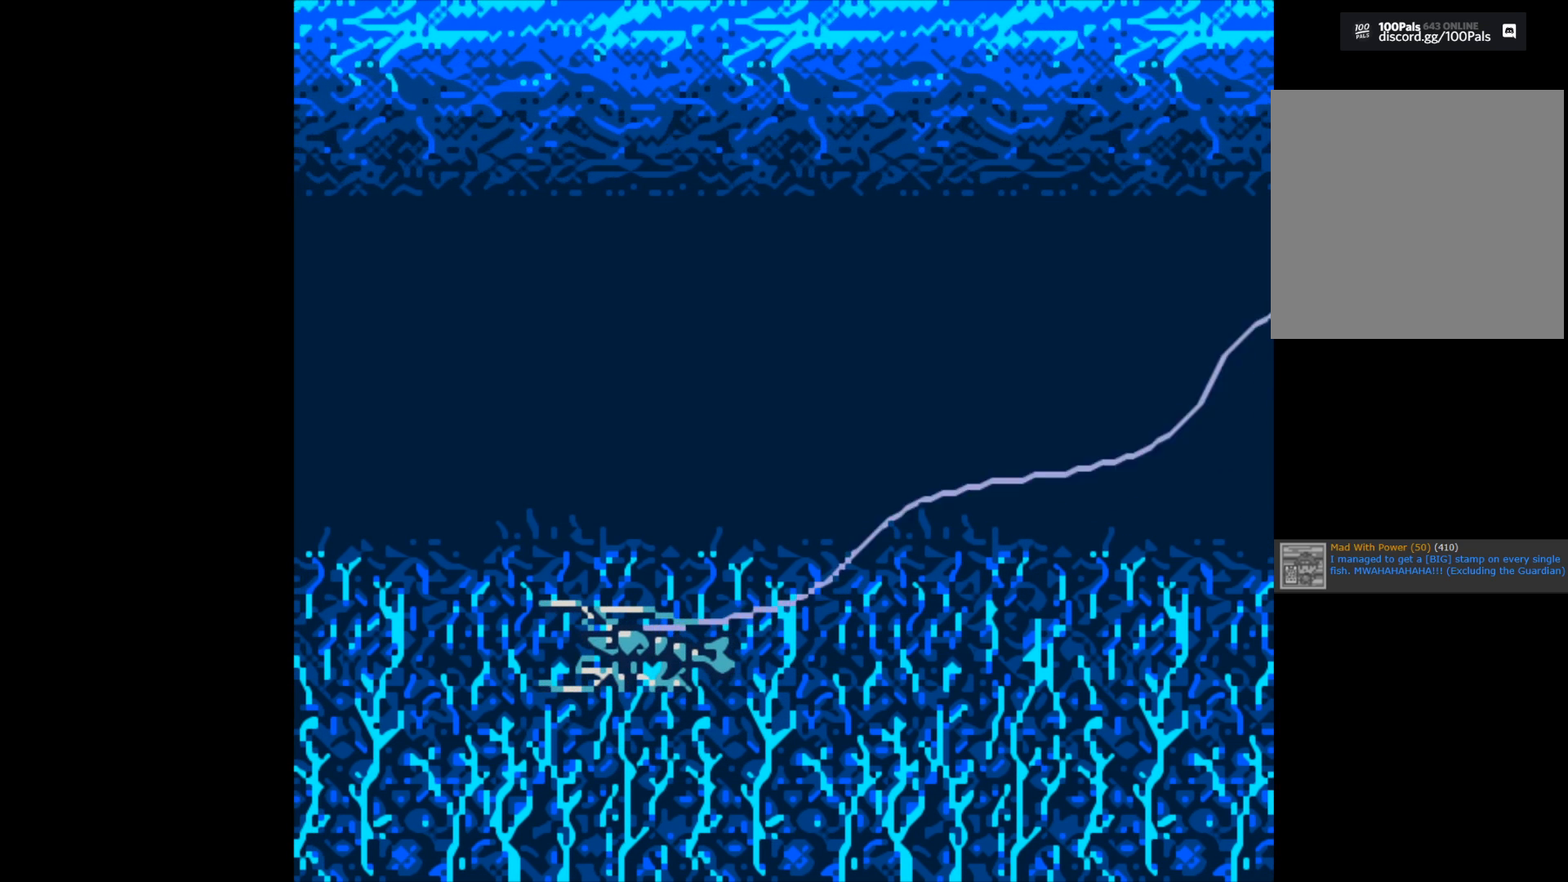
{"buttons": ["B"], "left_stick": "center", "right_stick": "center", "events": [[83, "B", "down"]]}
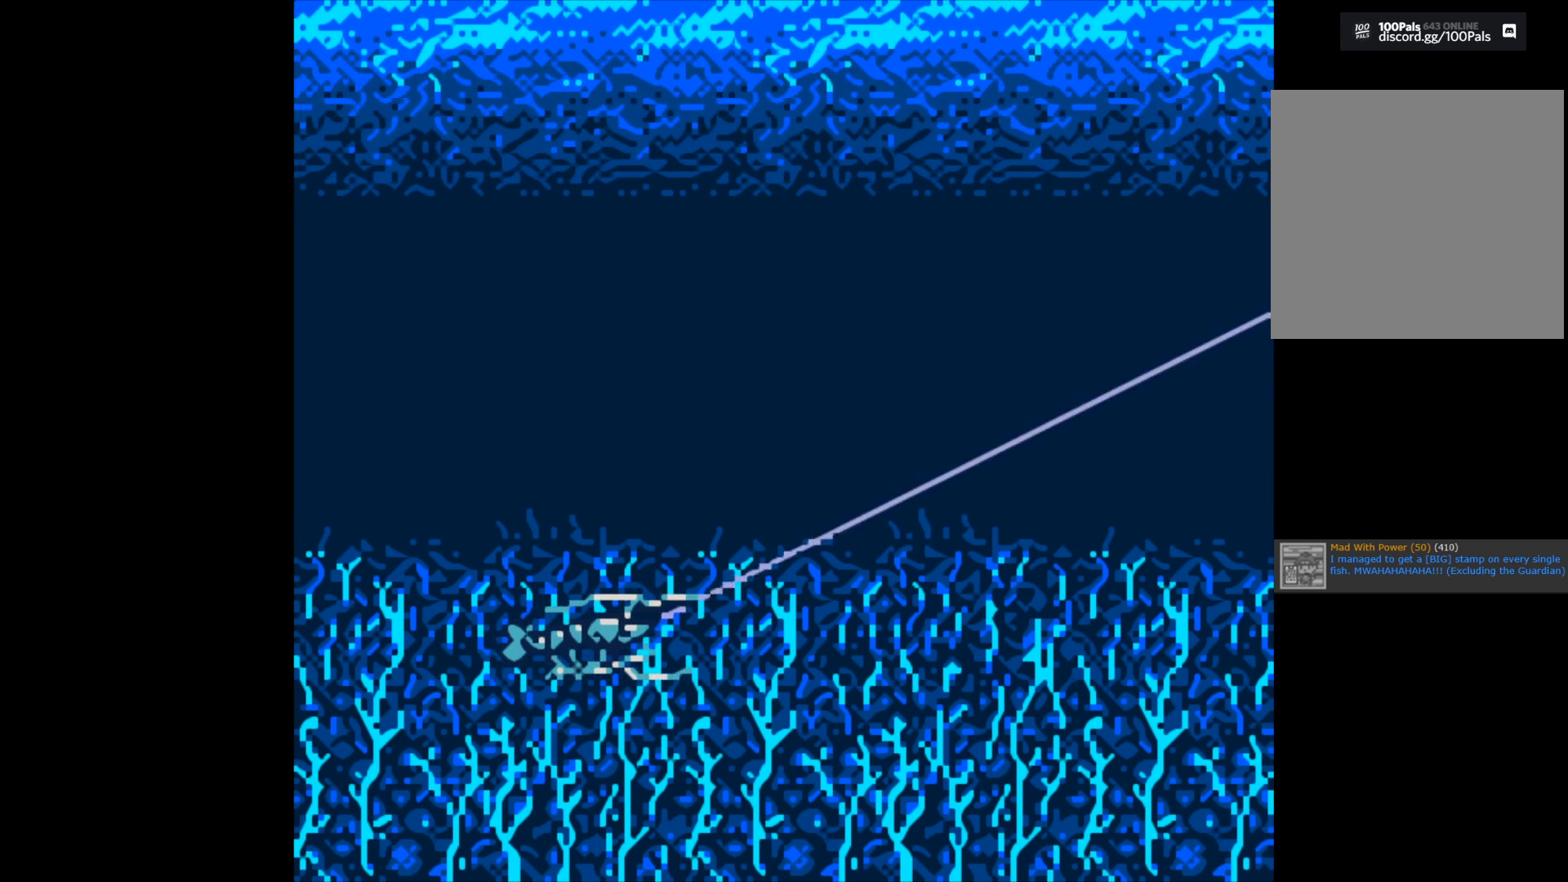
{"buttons": ["B"], "left_stick": "center", "right_stick": "center", "events": []}
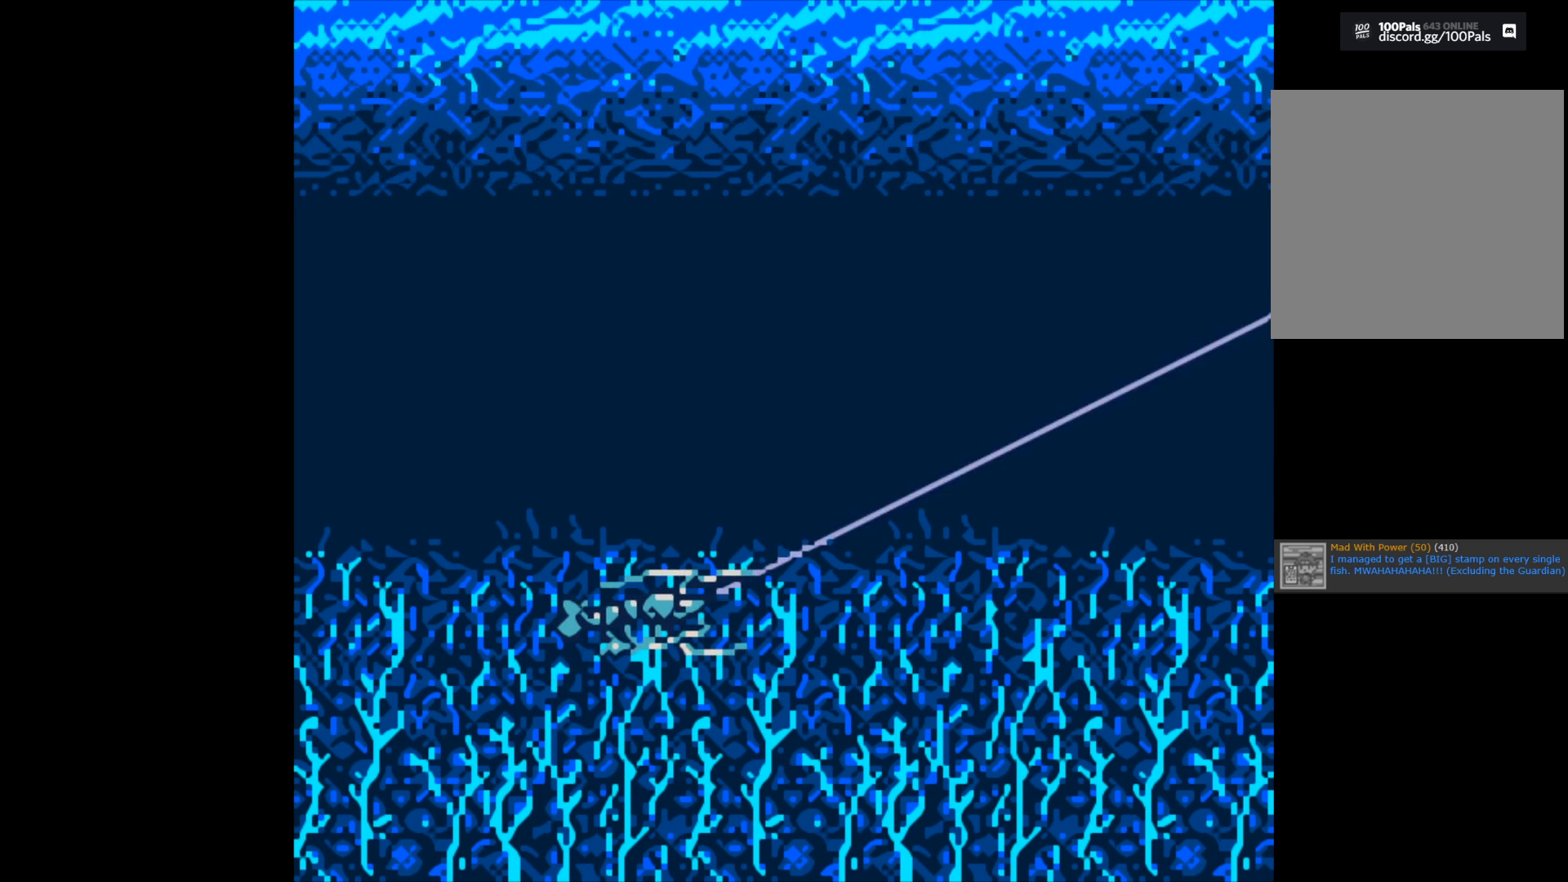
{"buttons": ["B"], "left_stick": "center", "right_stick": "center", "events": []}